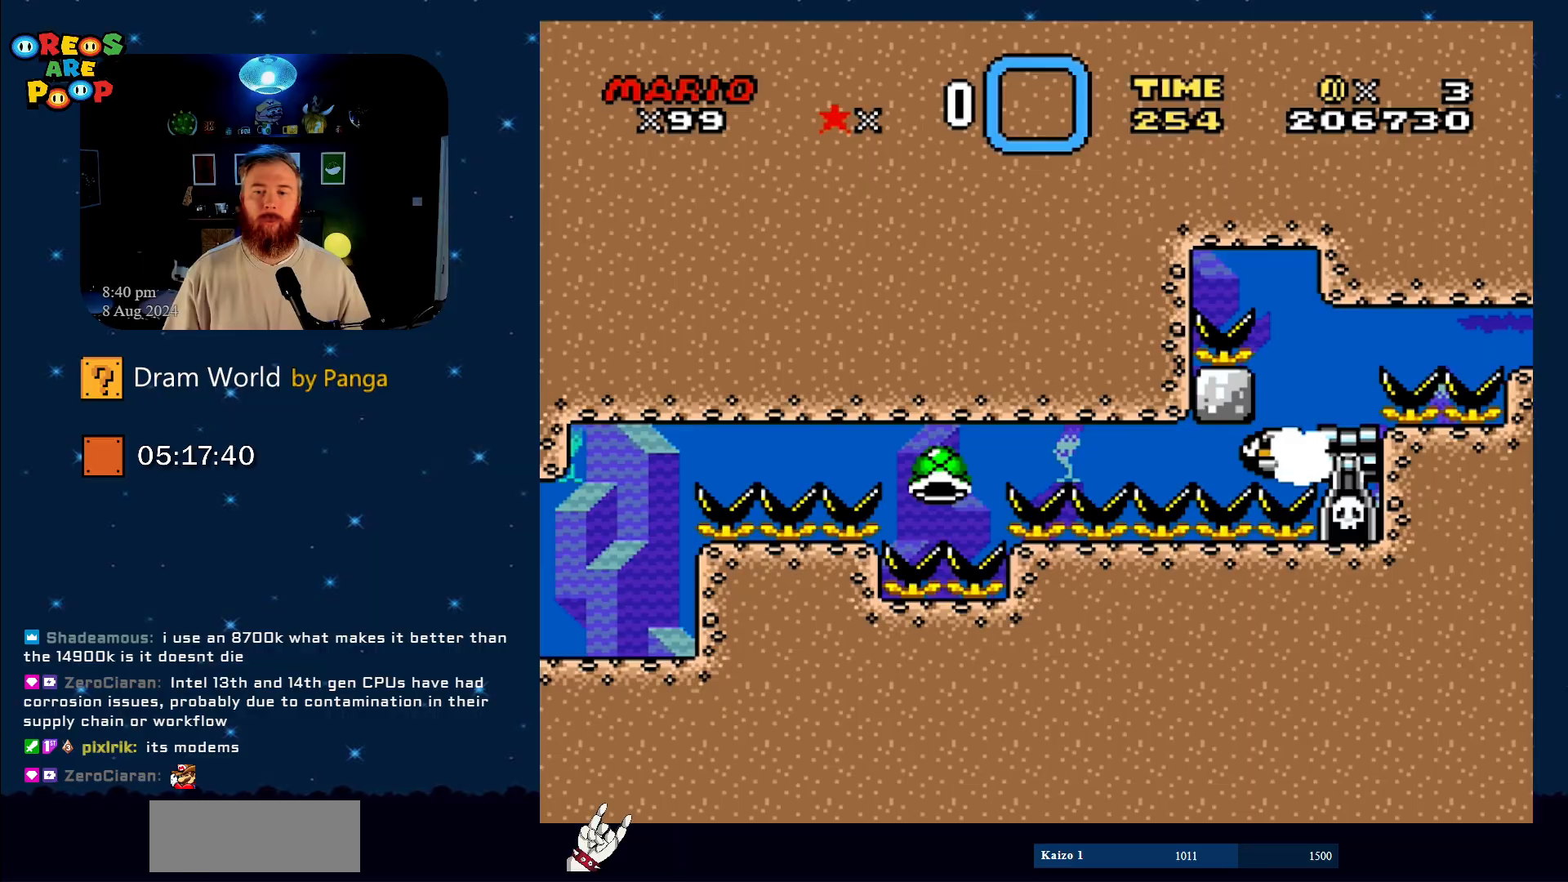
Gameplay with a controller (Nintendo layout); each line is a JSON object with the inputs held at the frame after it. "events" lists button and stick changes between this image and that frame as [ms after this image, input, new state], when the widget could be followed in between. Not read: L1 L3 R1 R3.
{"buttons": ["B", "Y"], "events": [[150, "B", "down"], [334, "B", "up"], [417, "B", "down"]]}
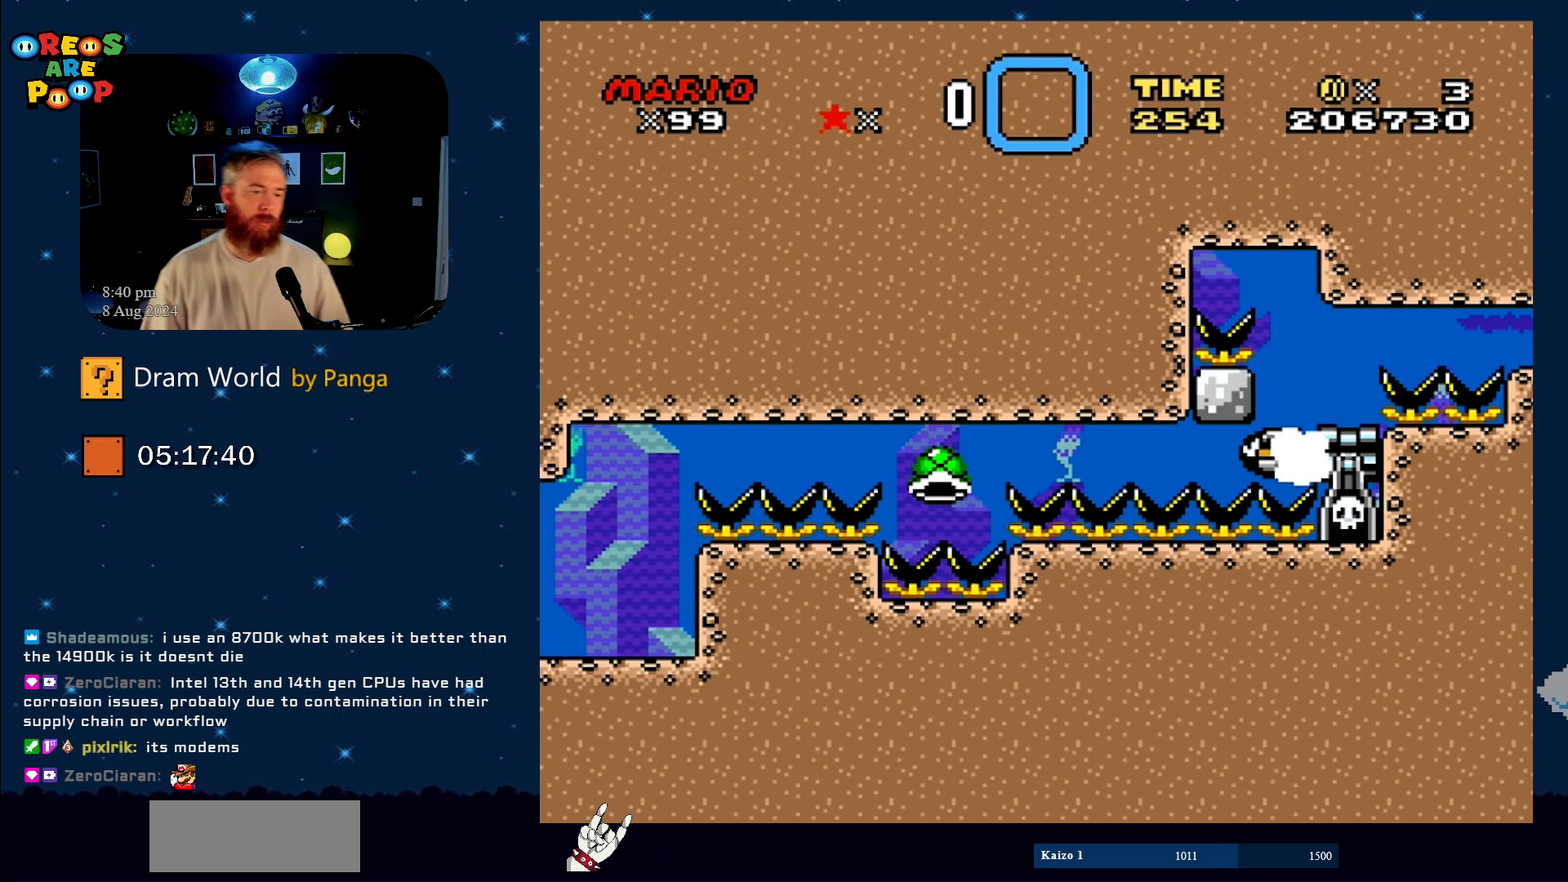
{"buttons": ["Y"], "events": [[100, "B", "up"], [233, "B", "down"], [417, "B", "up"]]}
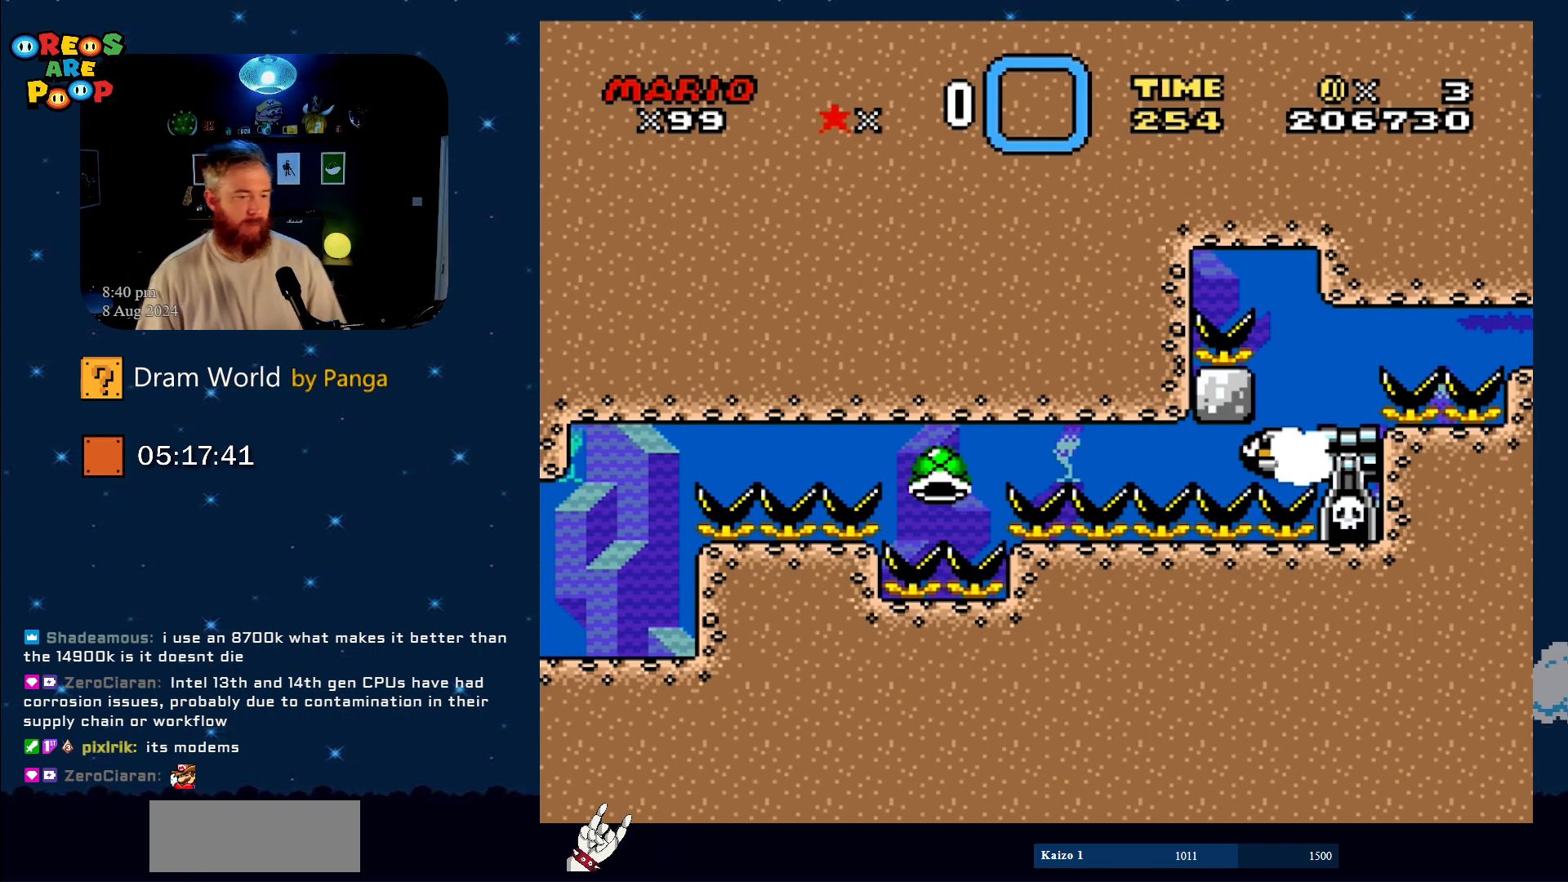
{"buttons": ["B", "Y"], "events": [[17, "B", "down"], [133, "Y", "up"], [167, "Y", "down"], [200, "B", "up"], [367, "B", "down"]]}
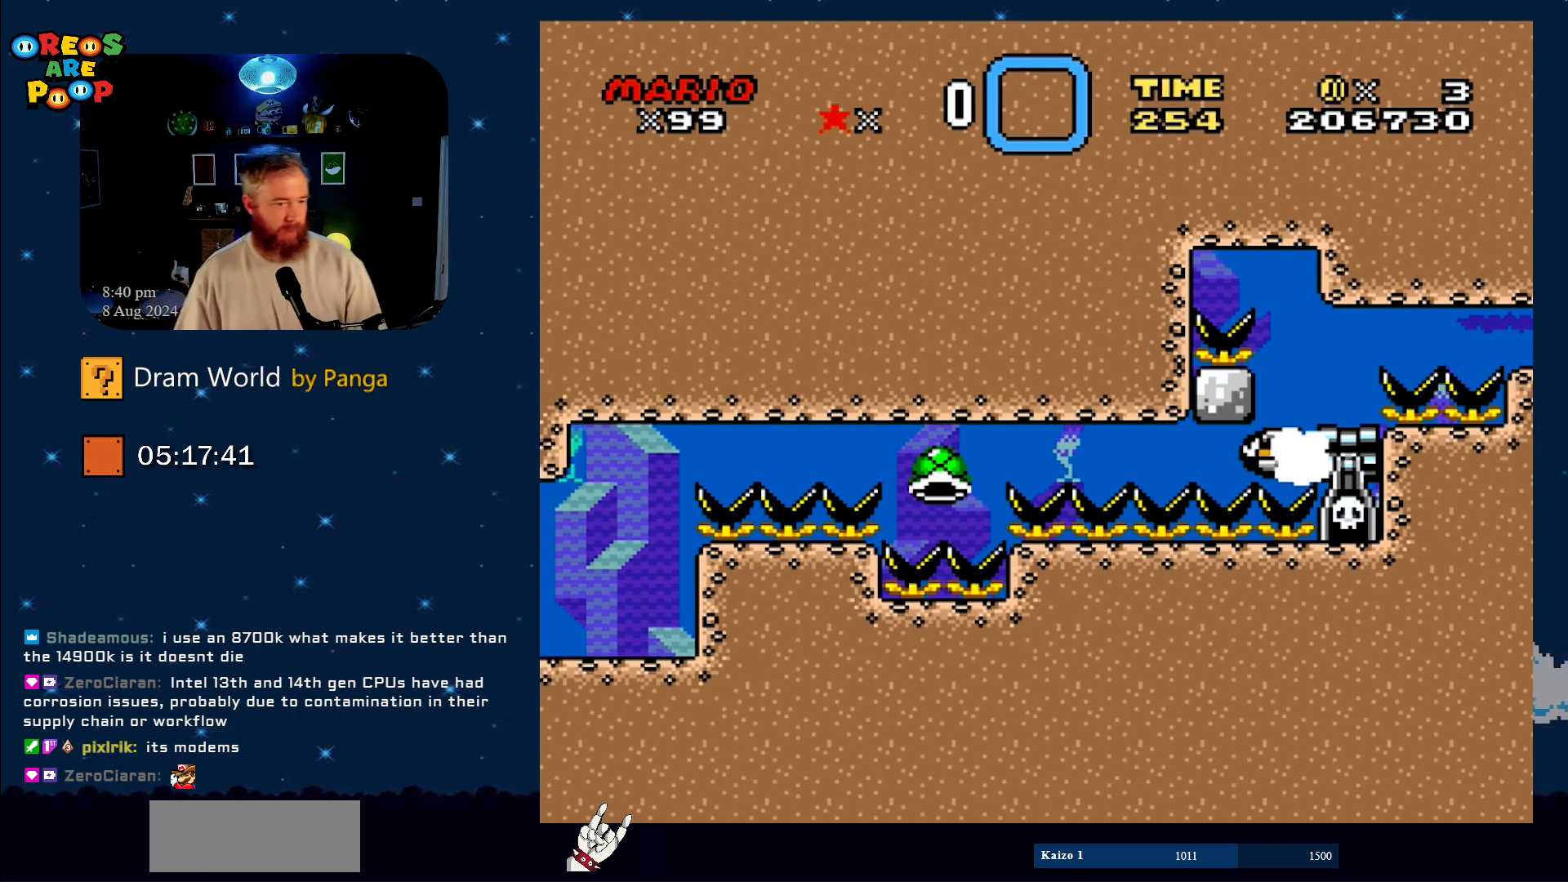
{"buttons": [], "events": [[16, "B", "up"], [283, "B", "down"], [467, "B", "up"], [467, "Y", "up"]]}
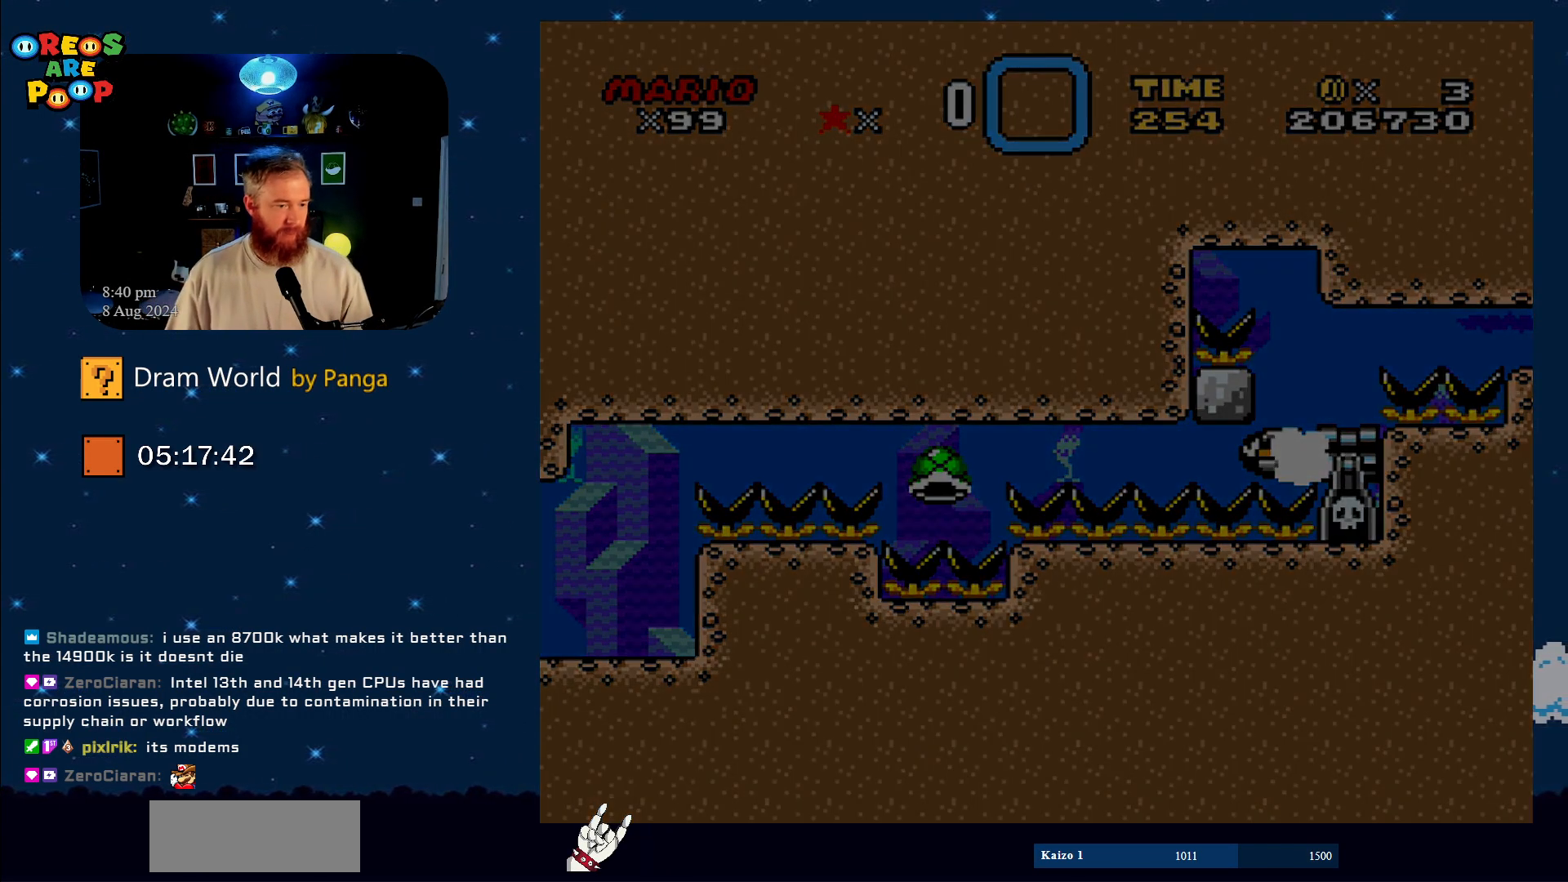
{"buttons": ["A"], "events": [[217, "A", "down"], [334, "A", "up"], [400, "A", "down"]]}
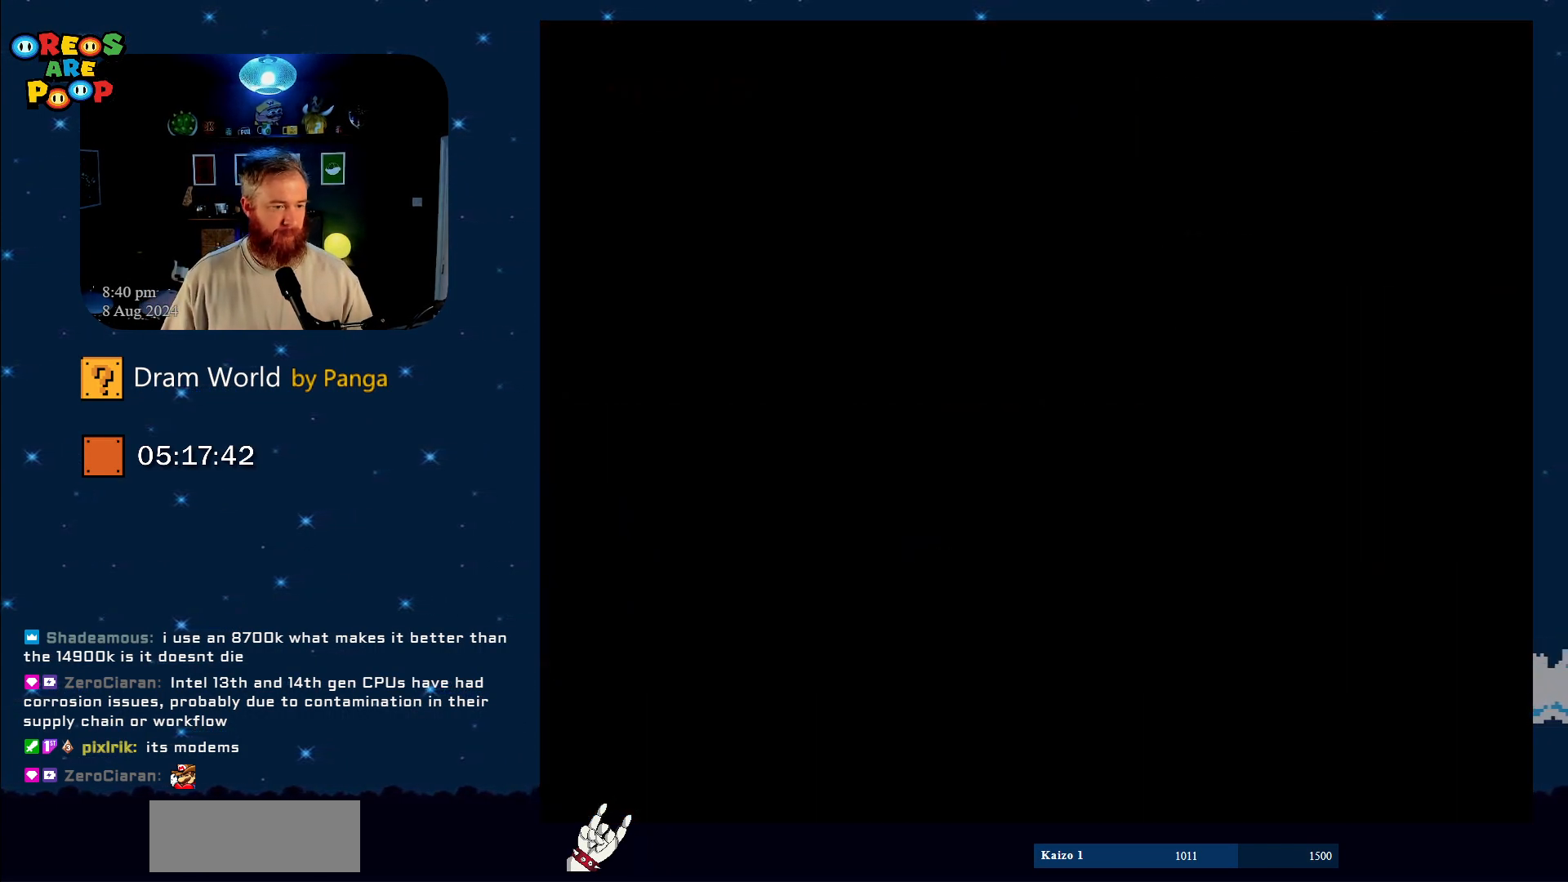
{"buttons": [], "events": [[16, "A", "up"], [116, "A", "down"], [250, "A", "up"], [383, "A", "down"], [450, "A", "up"]]}
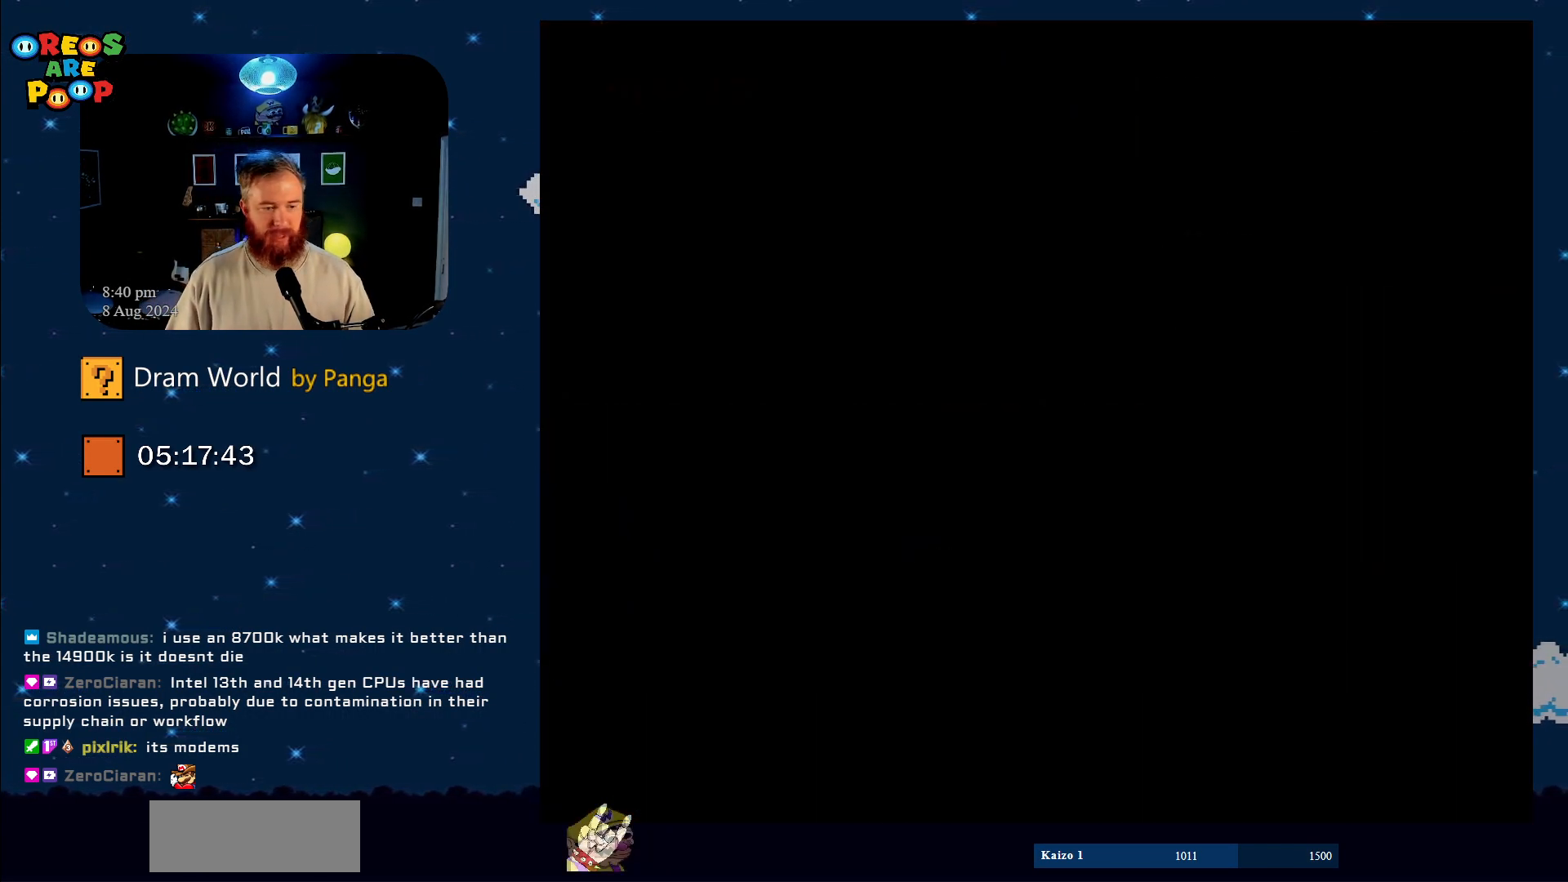
{"buttons": [], "events": [[117, "B", "down"], [250, "B", "up"]]}
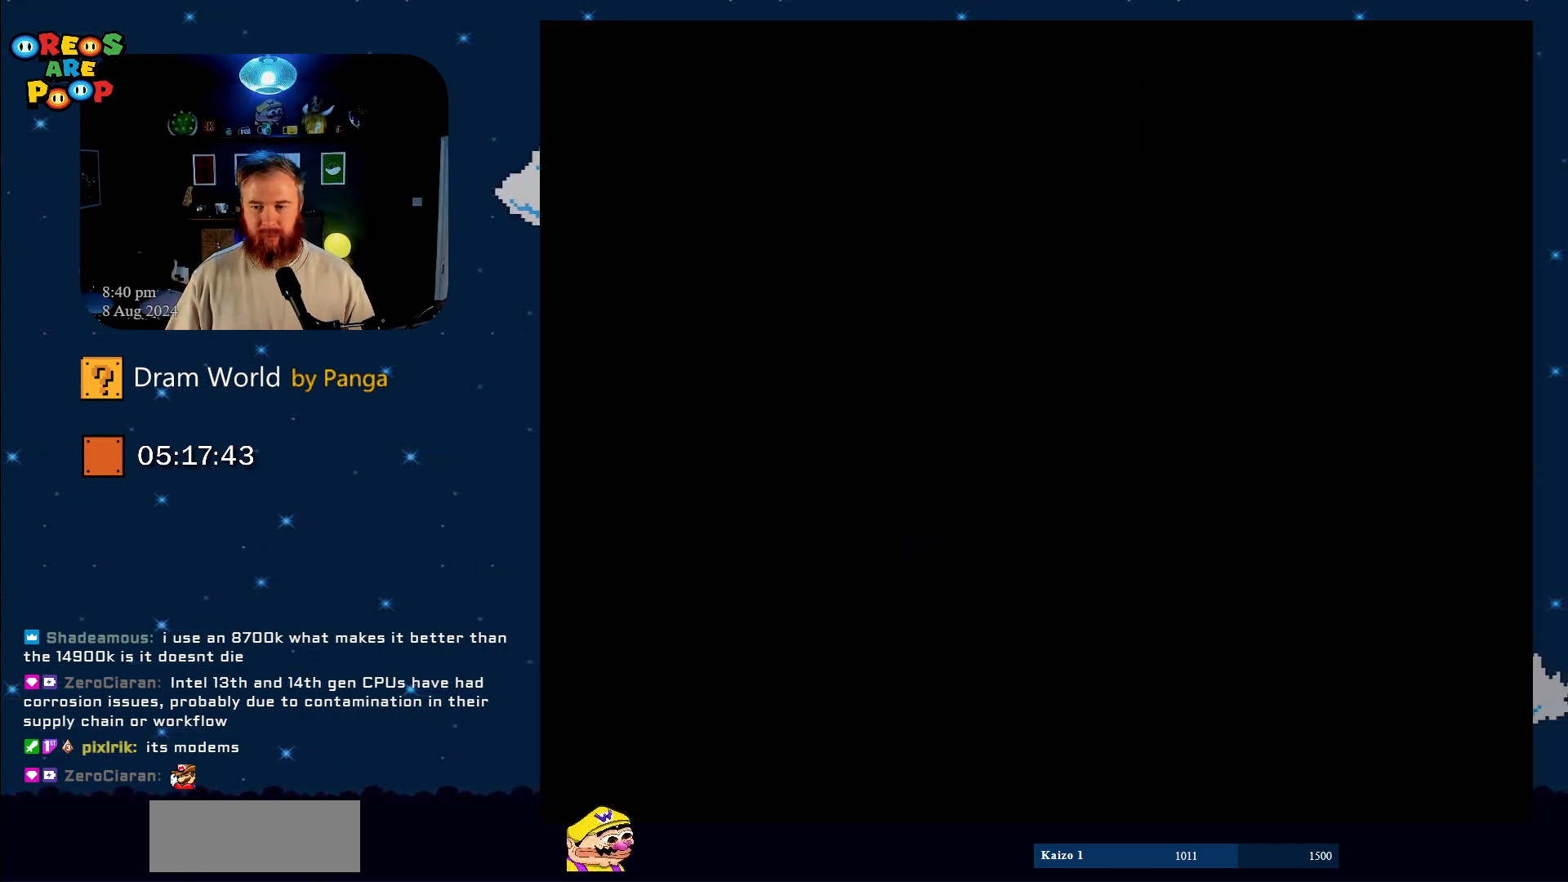
{"buttons": [], "events": [[216, "B", "down"], [333, "B", "up"]]}
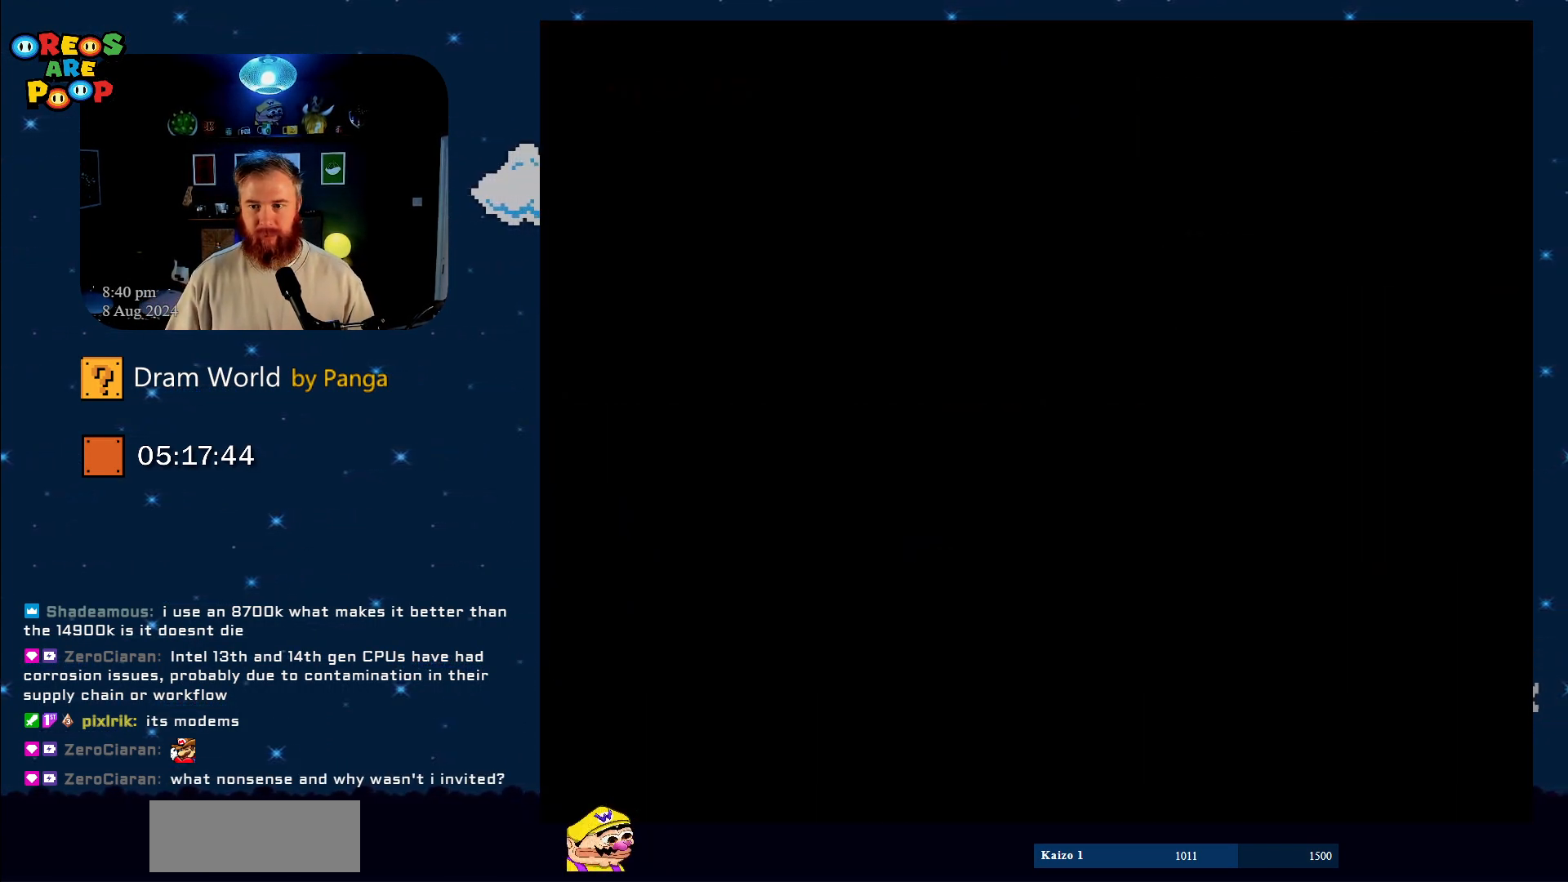
{"buttons": [], "events": []}
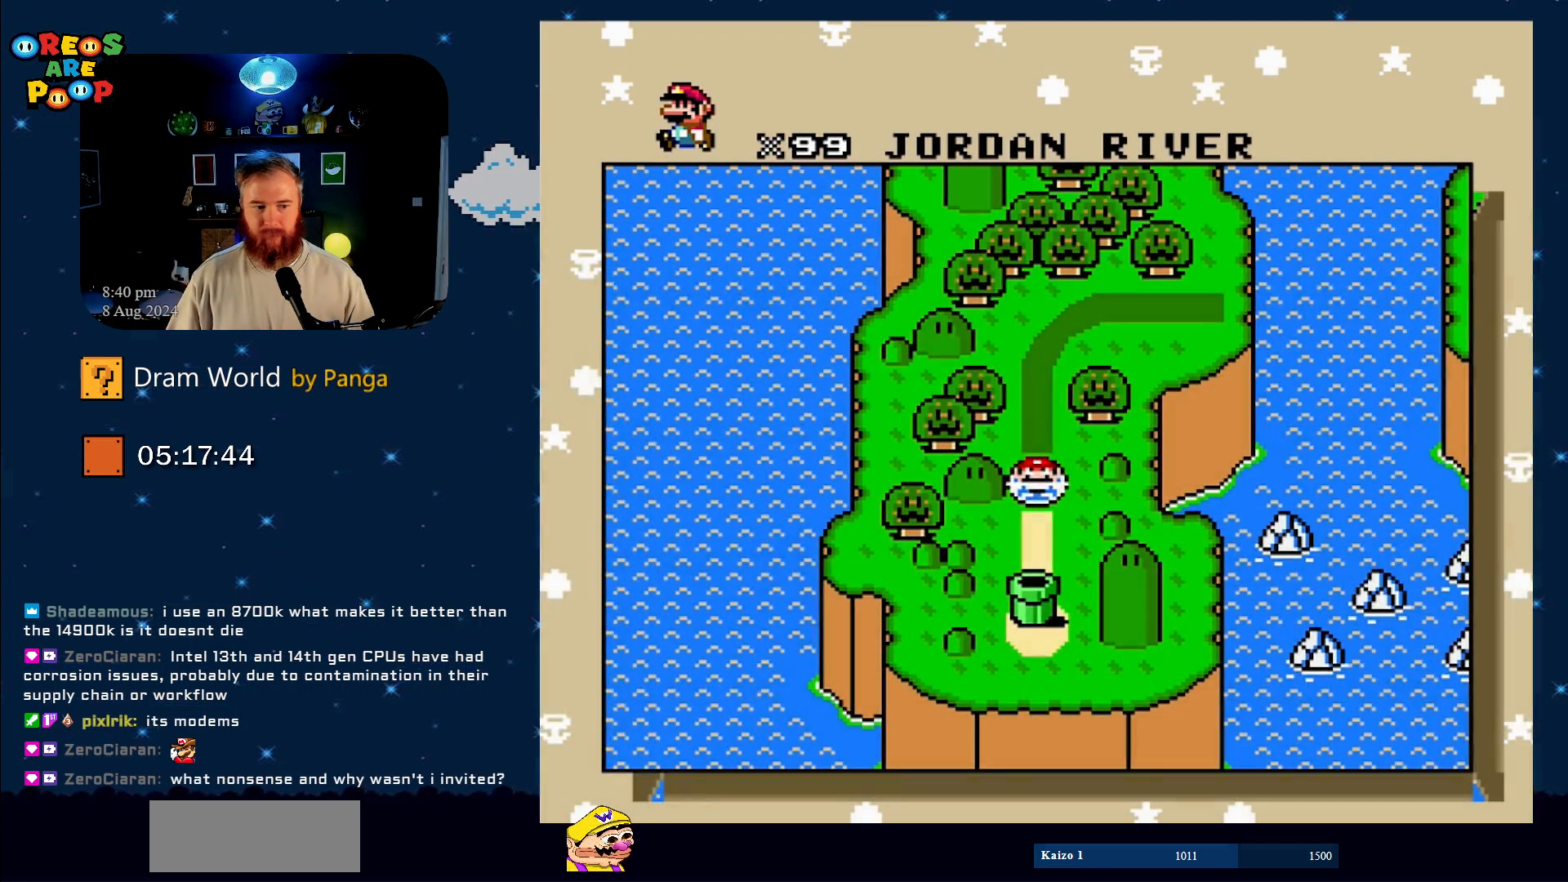
{"buttons": [], "events": []}
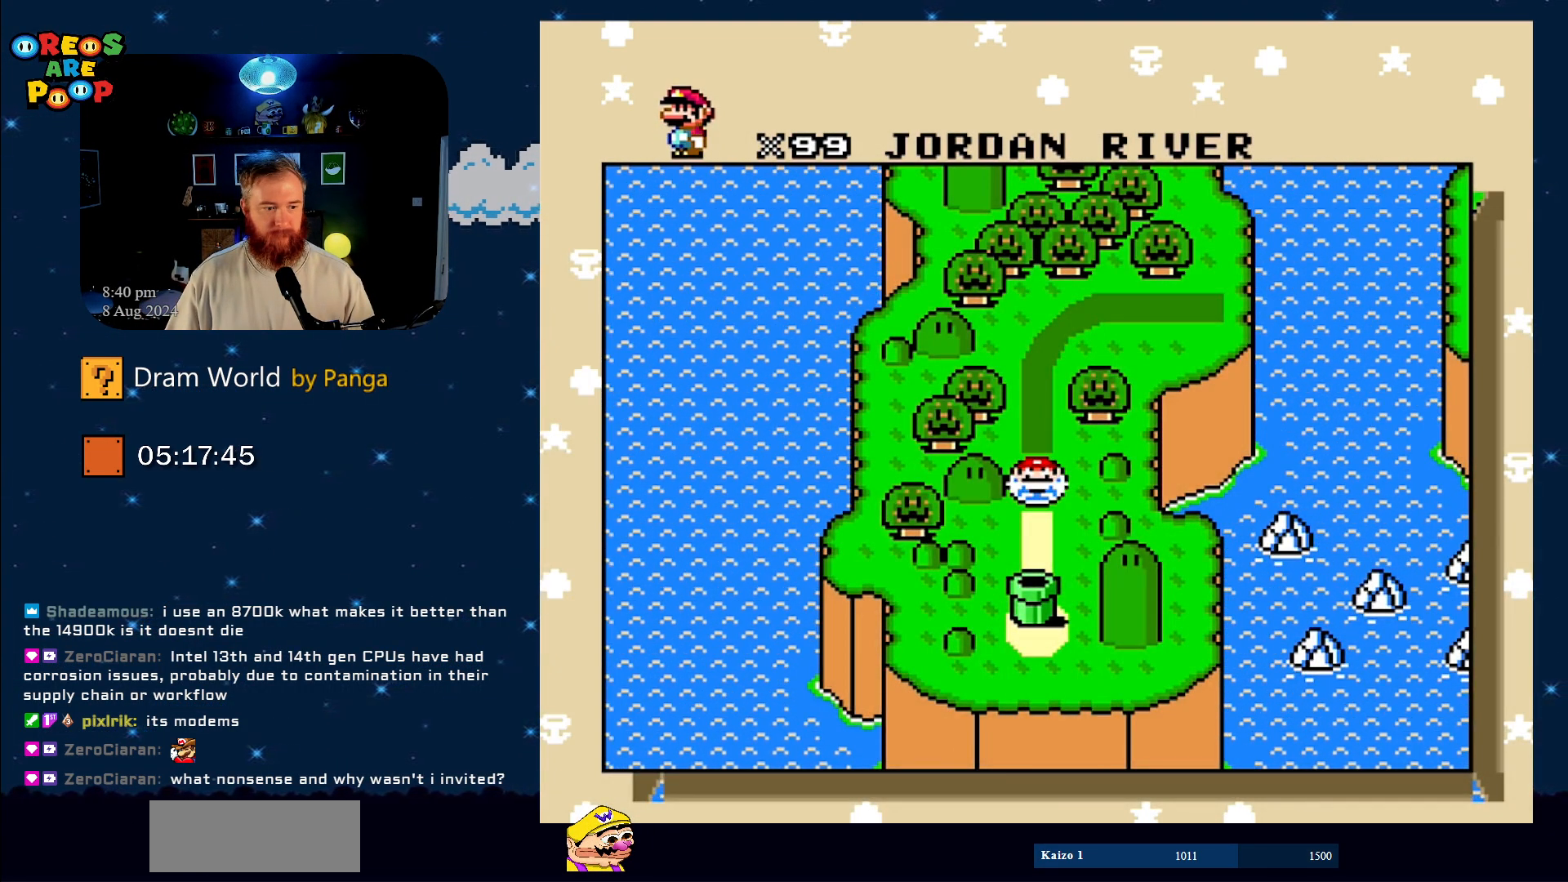
{"buttons": [], "events": []}
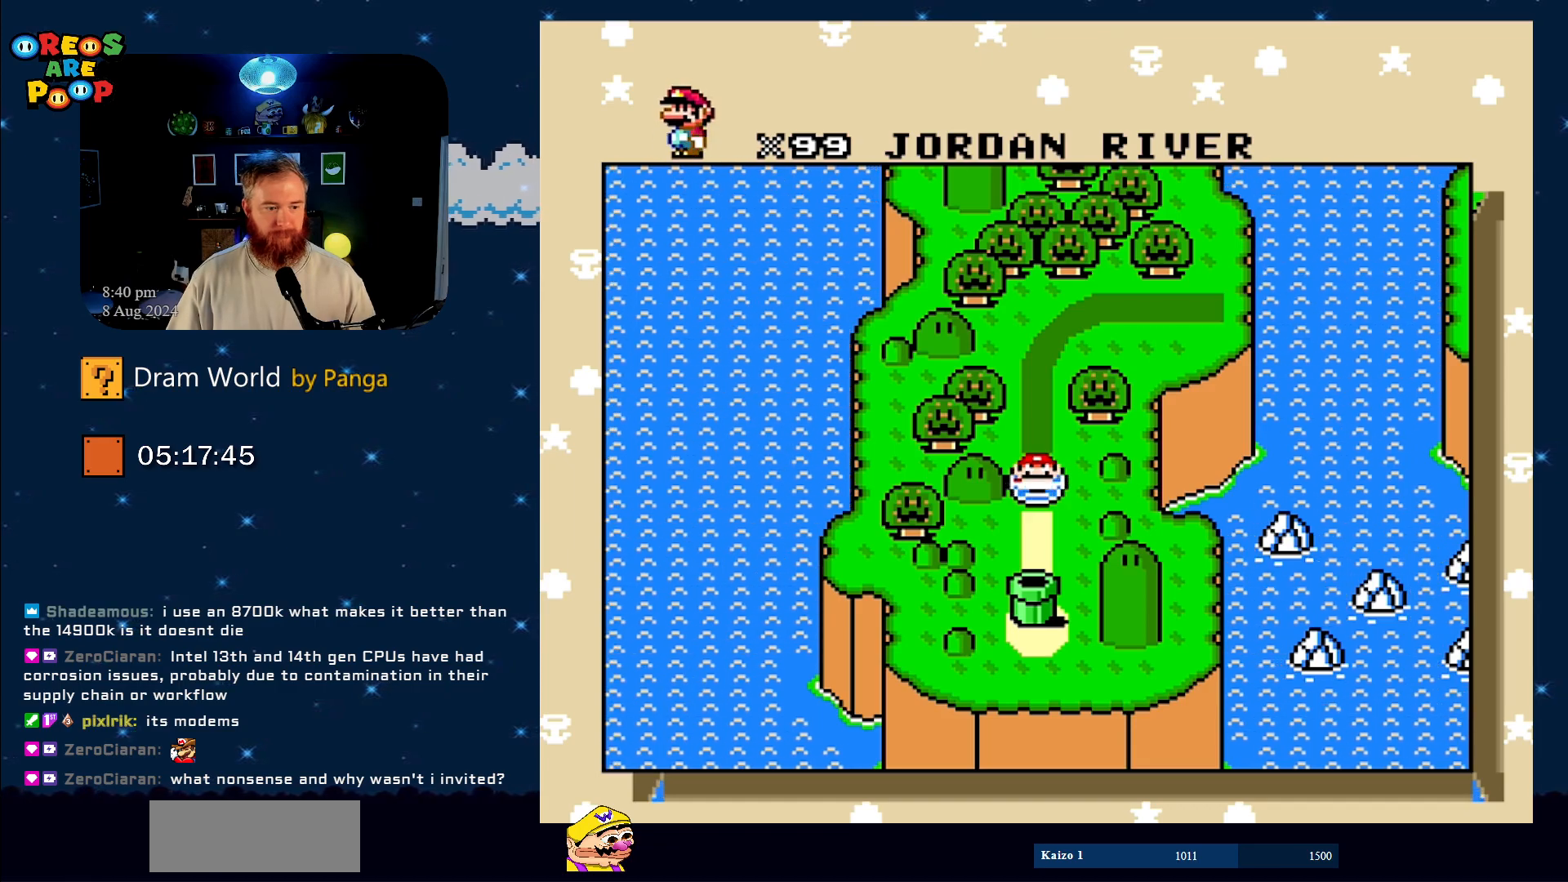
{"buttons": ["B"], "events": [[417, "B", "down"]]}
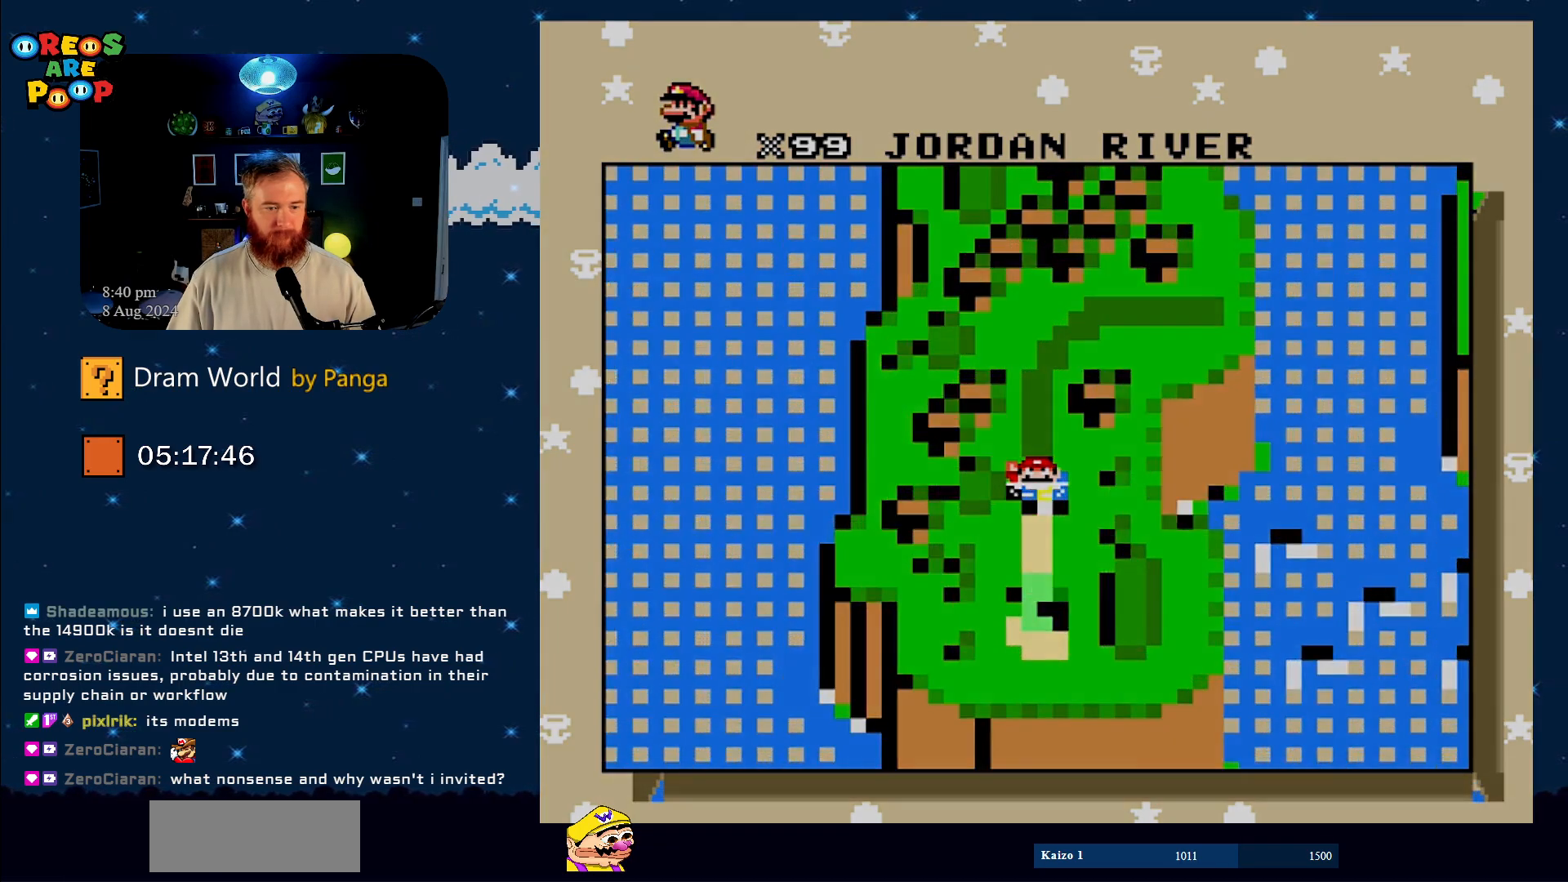
{"buttons": [], "events": [[33, "B", "up"]]}
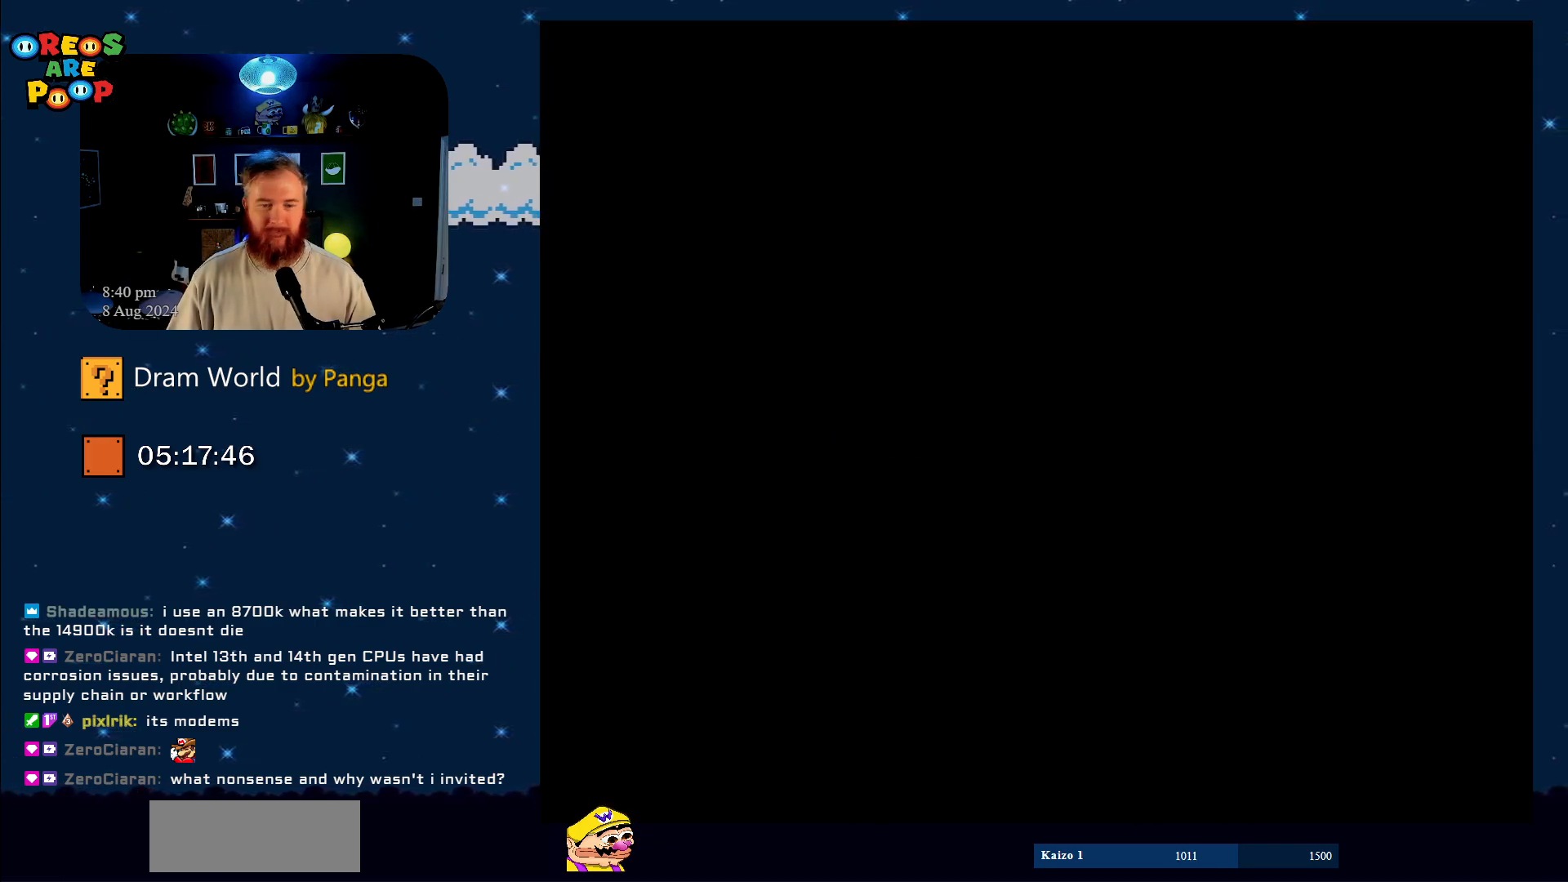
{"buttons": [], "events": []}
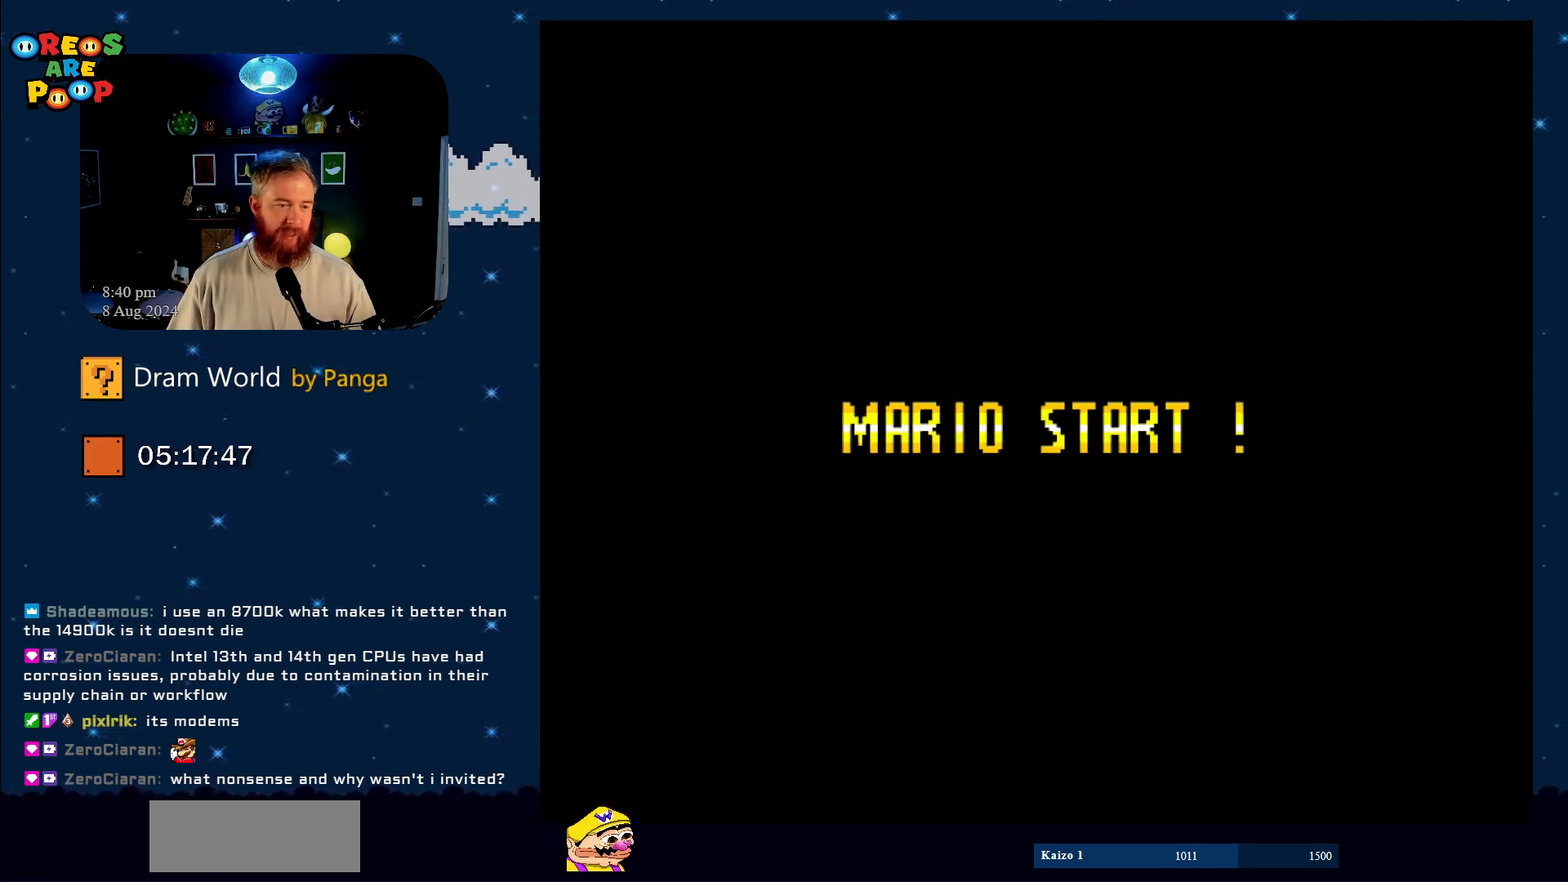
{"buttons": [], "events": [[267, "B", "down"], [450, "B", "up"]]}
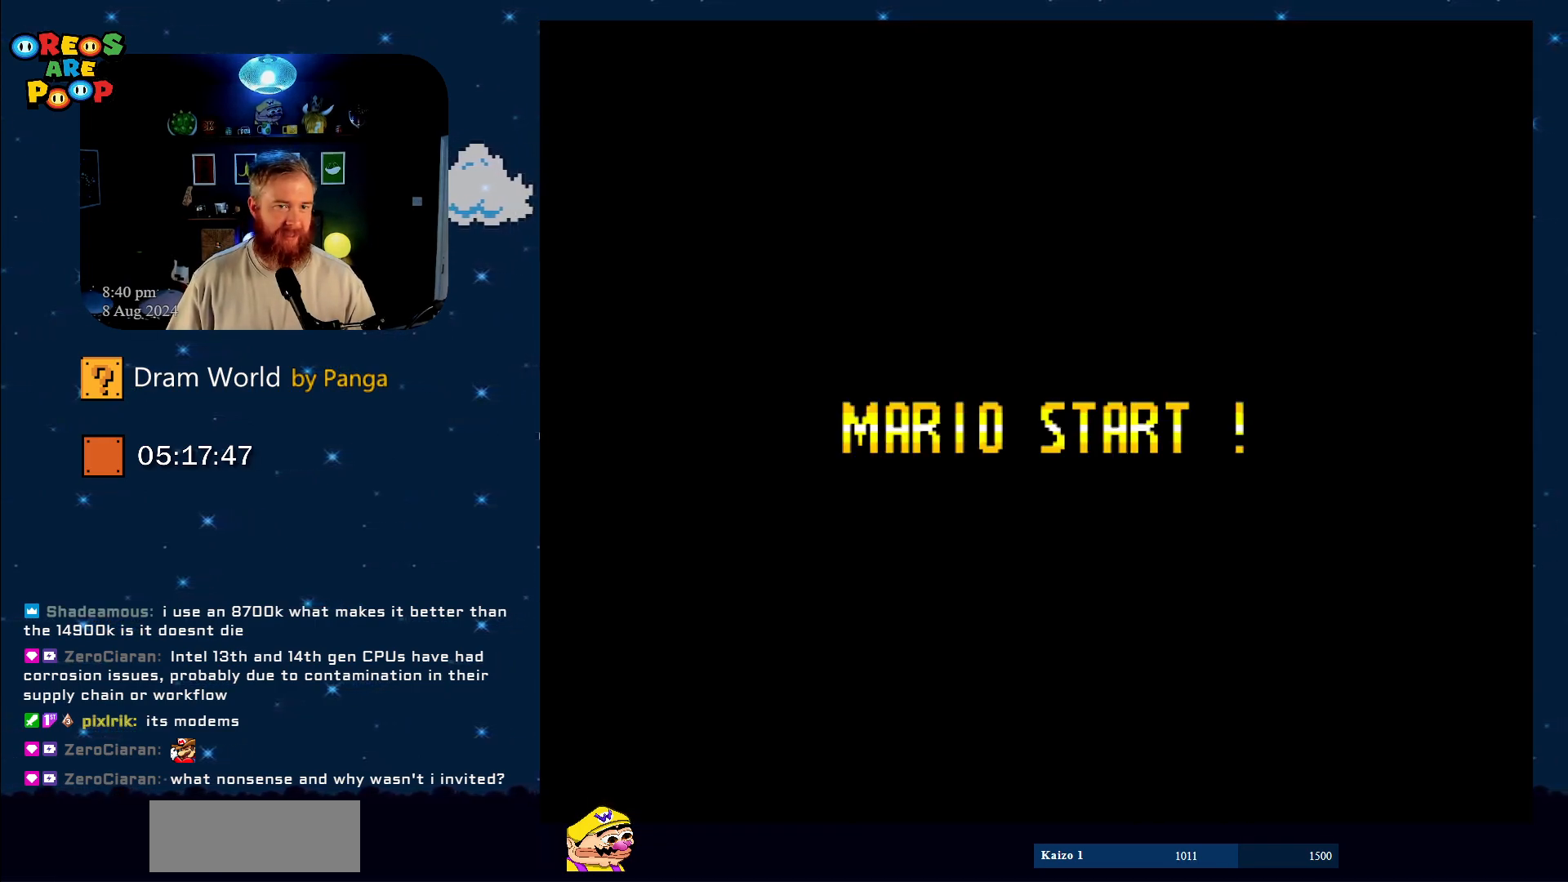
{"buttons": [], "events": []}
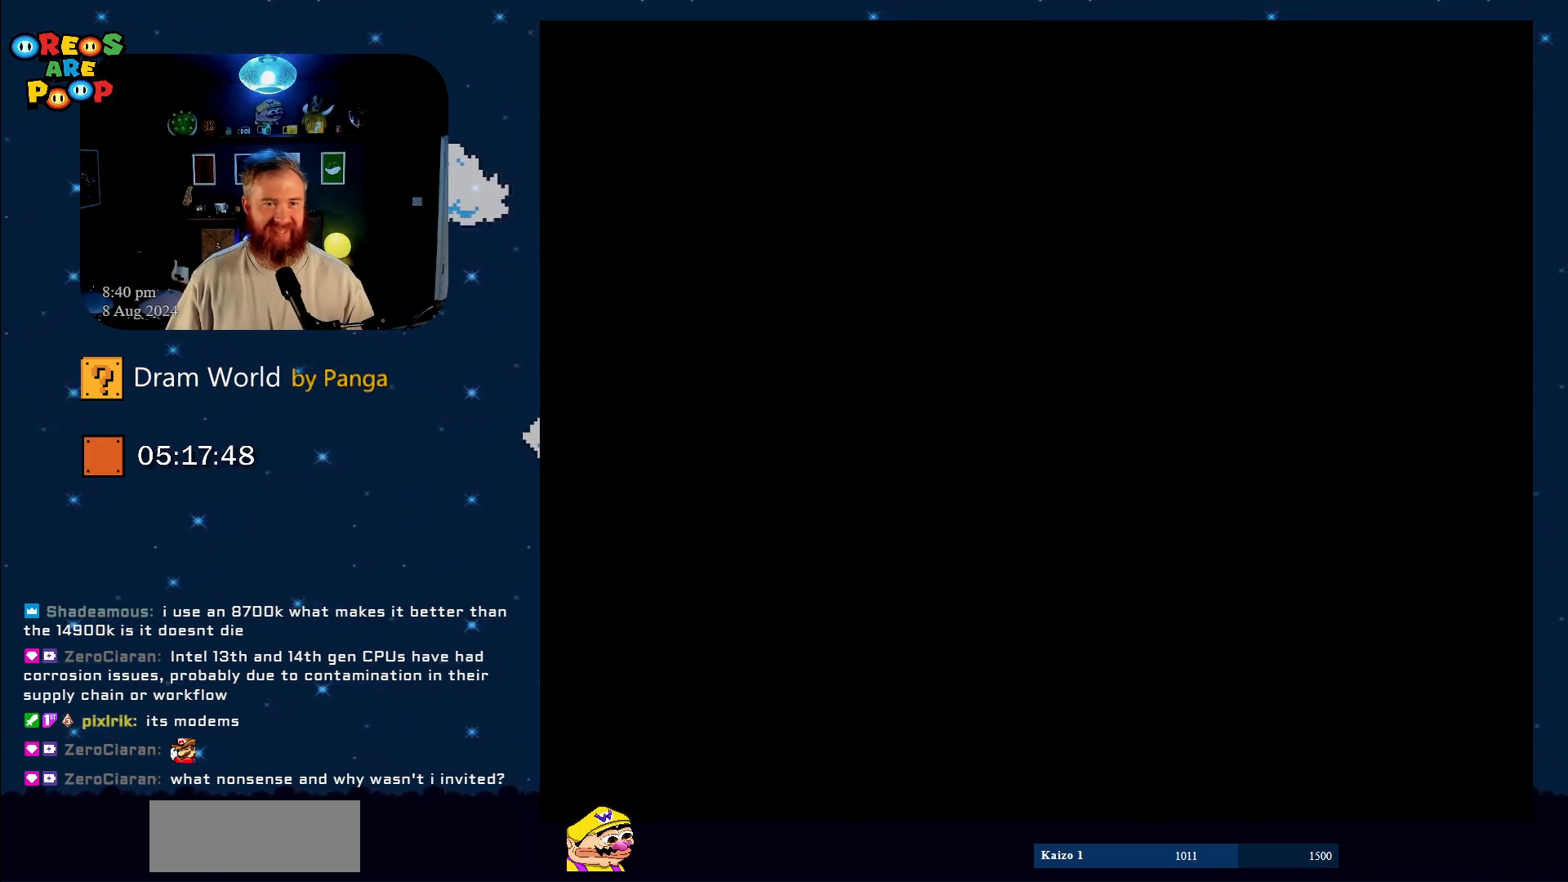
{"buttons": [], "events": []}
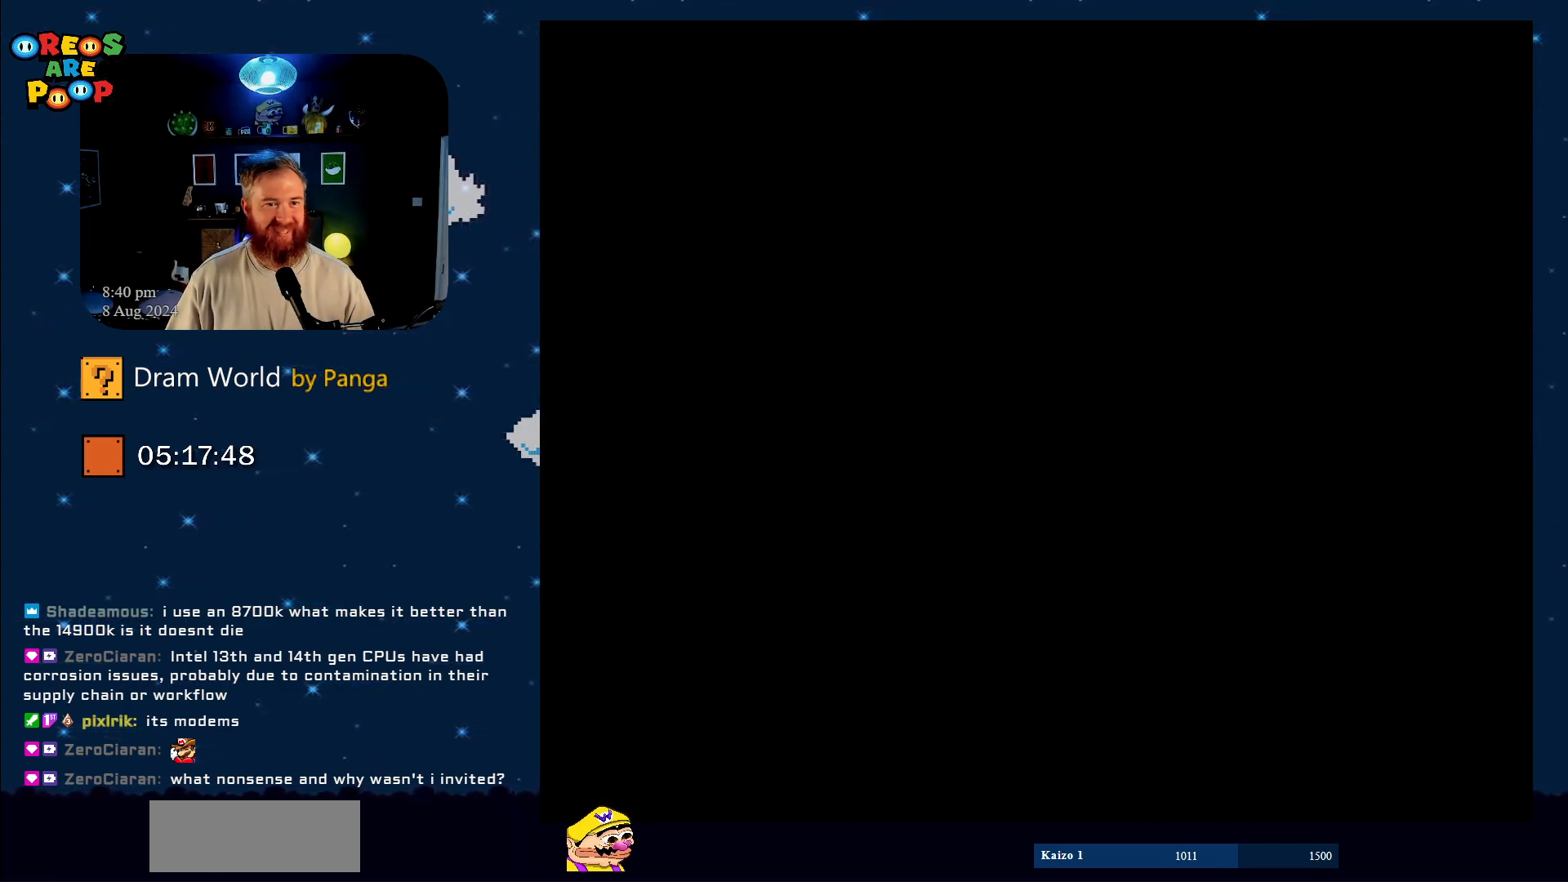
{"buttons": [], "events": []}
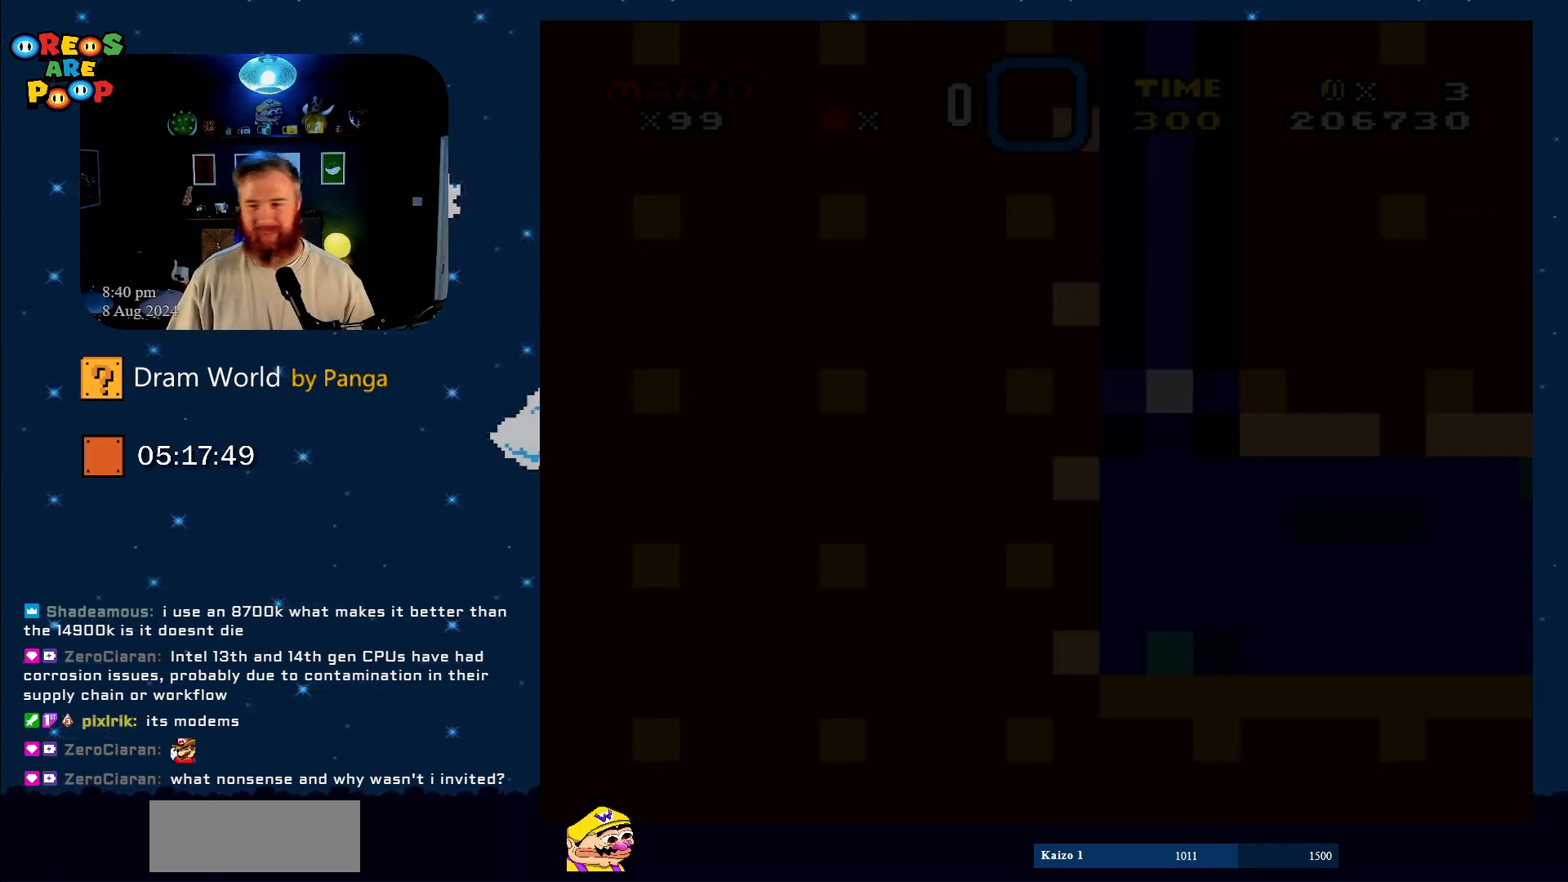
{"buttons": [], "events": []}
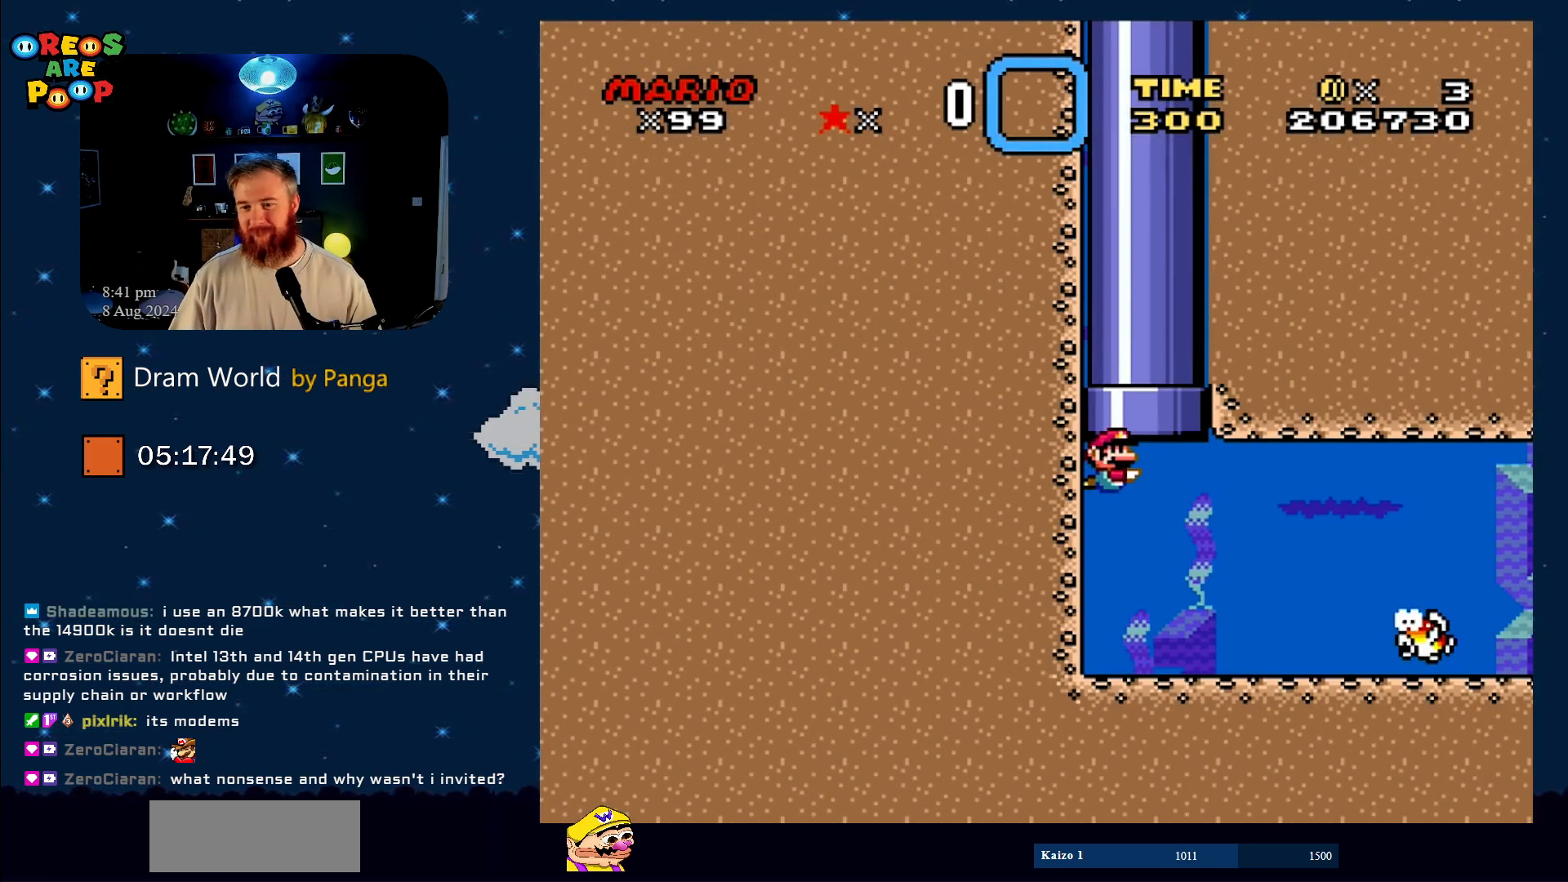
{"buttons": ["B", "DPAD_DOWN", "DPAD_RIGHT"], "events": [[183, "DPAD_RIGHT", "down"], [400, "B", "down"], [400, "DPAD_DOWN", "down"]]}
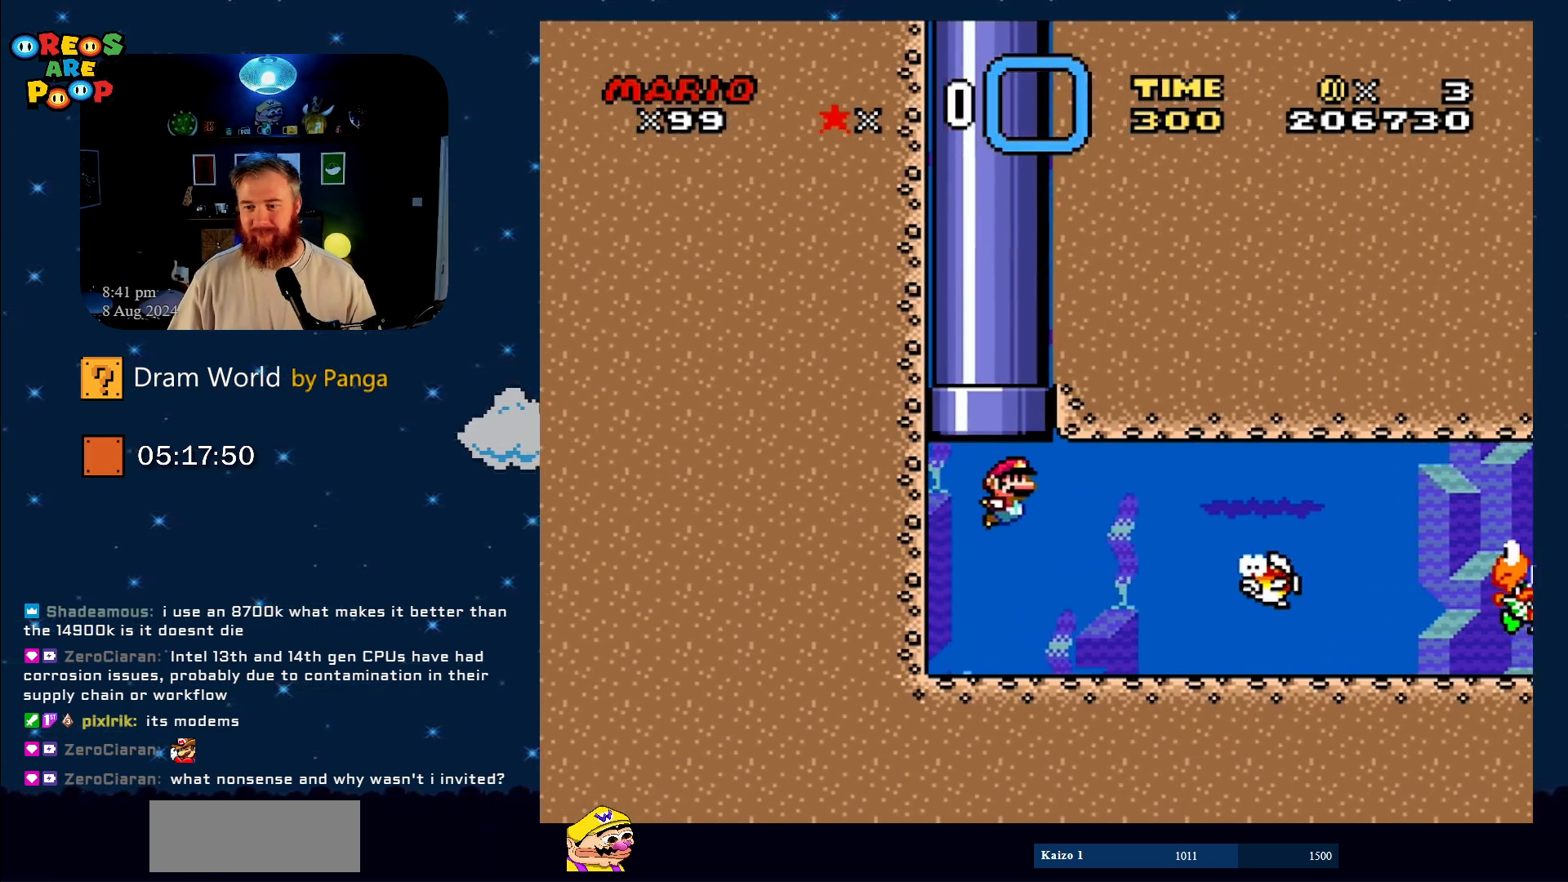
{"buttons": ["DPAD_DOWN", "DPAD_RIGHT"], "events": [[50, "B", "up"]]}
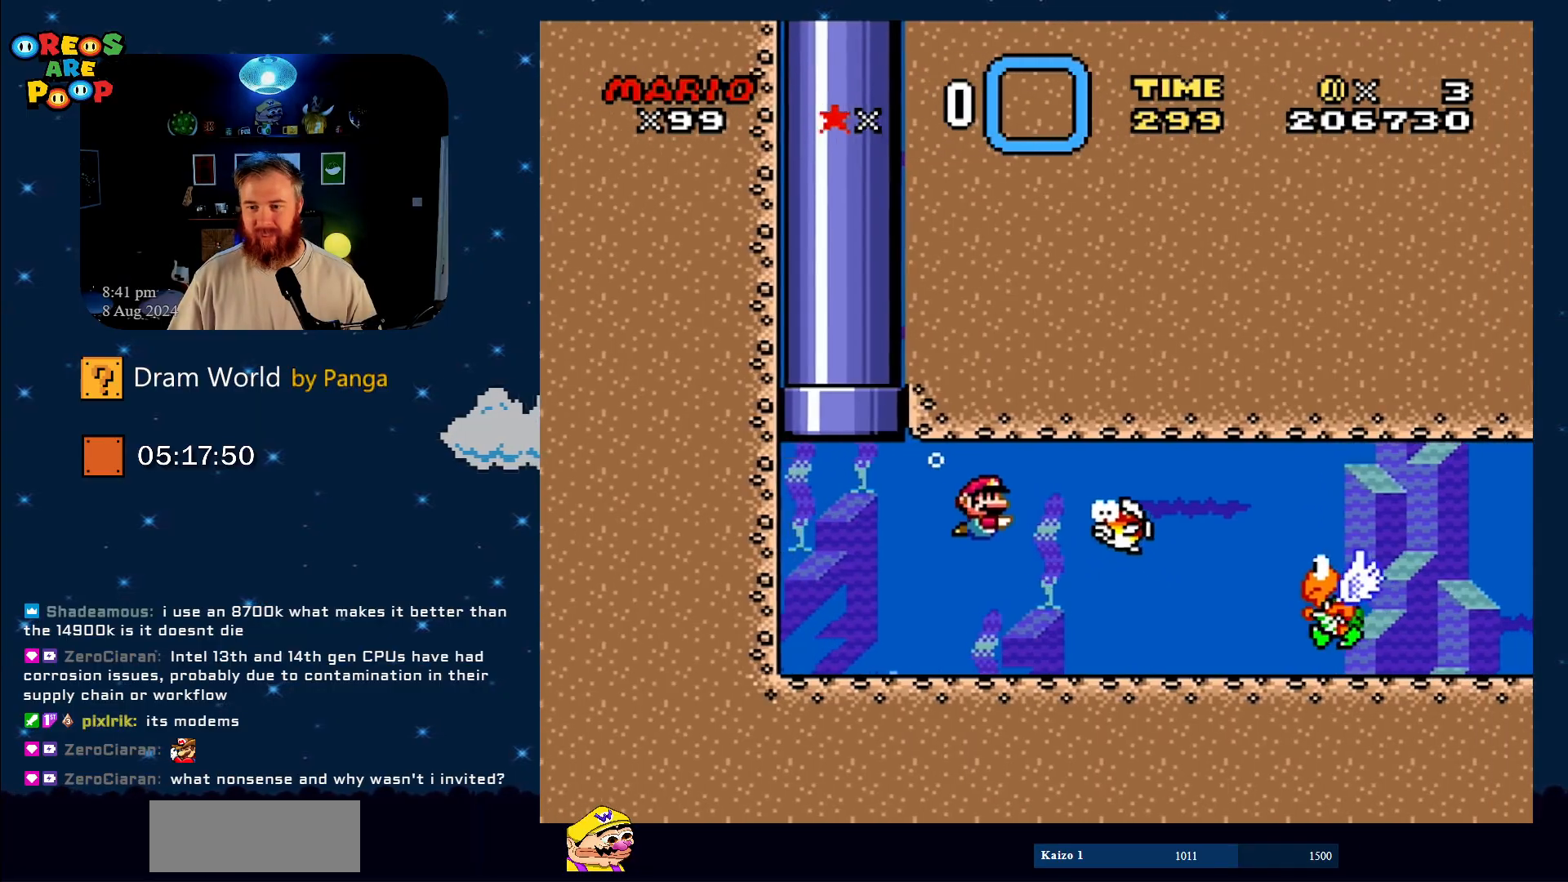
{"buttons": ["DPAD_DOWN", "DPAD_RIGHT"], "events": [[383, "B", "down"], [500, "B", "up"]]}
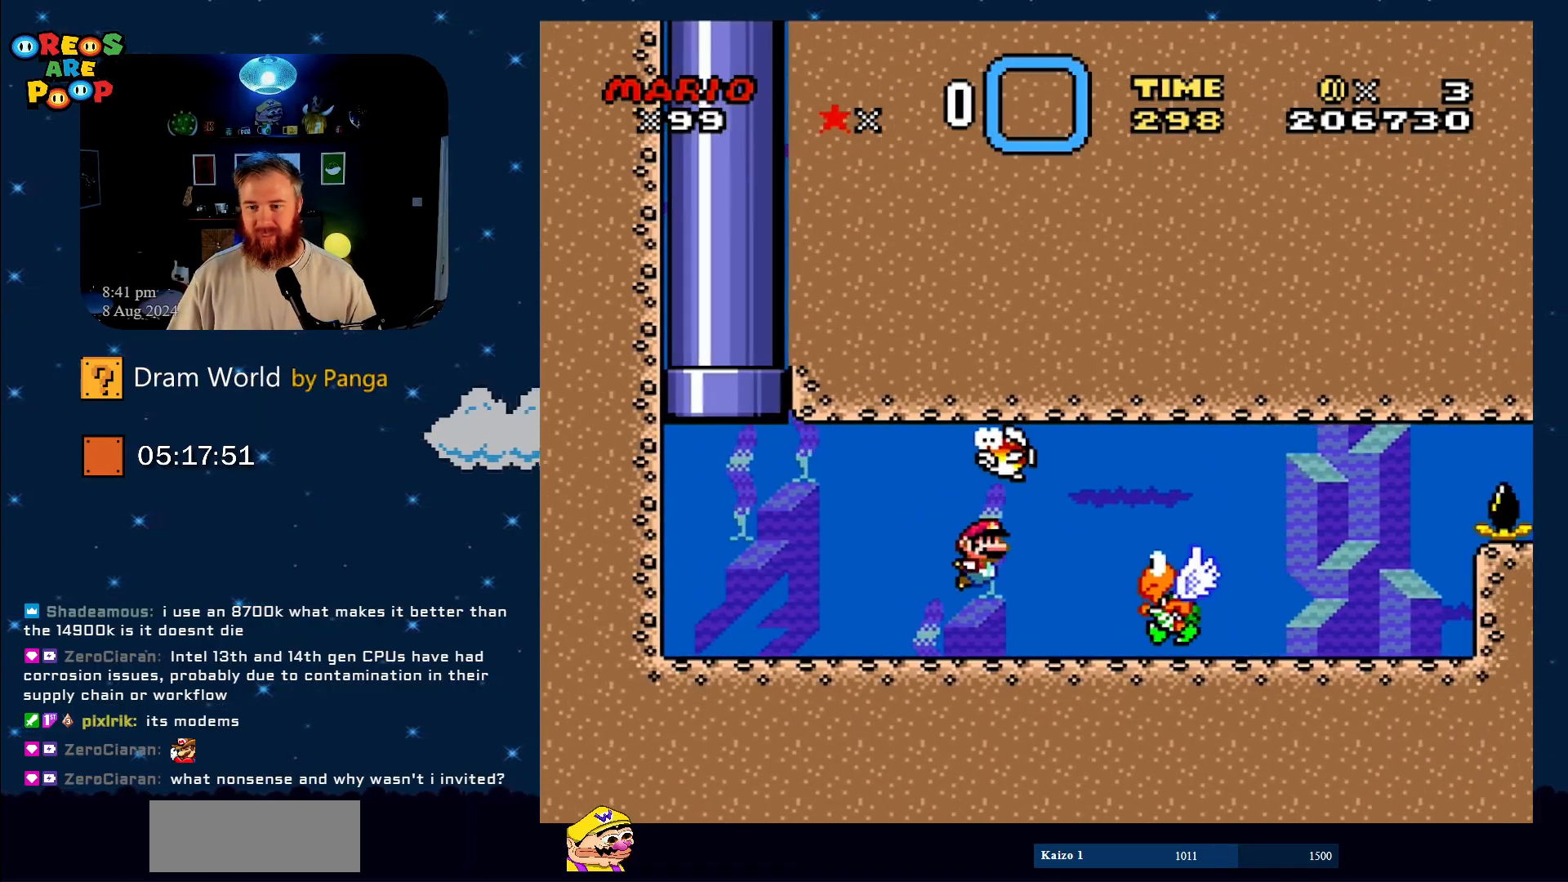
{"buttons": [], "events": [[217, "B", "down"], [250, "B", "up"], [384, "DPAD_DOWN", "up"], [434, "DPAD_RIGHT", "up"]]}
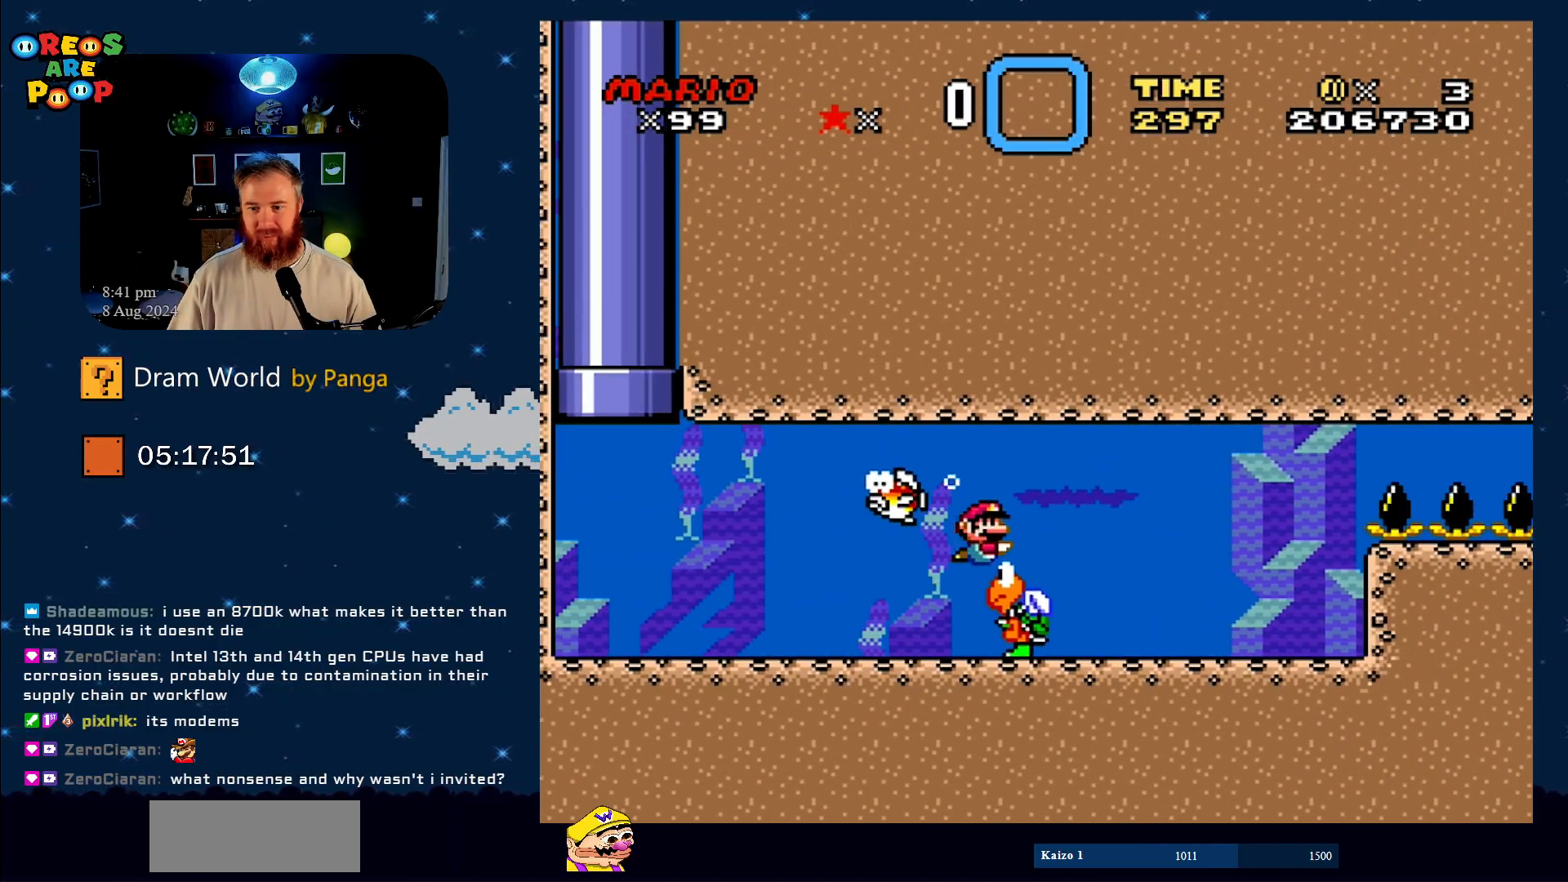
{"buttons": ["DPAD_RIGHT"], "events": [[83, "DPAD_LEFT", "down"], [266, "DPAD_DOWN", "down"], [300, "DPAD_DOWN", "up"], [300, "DPAD_LEFT", "up"], [300, "DPAD_RIGHT", "down"]]}
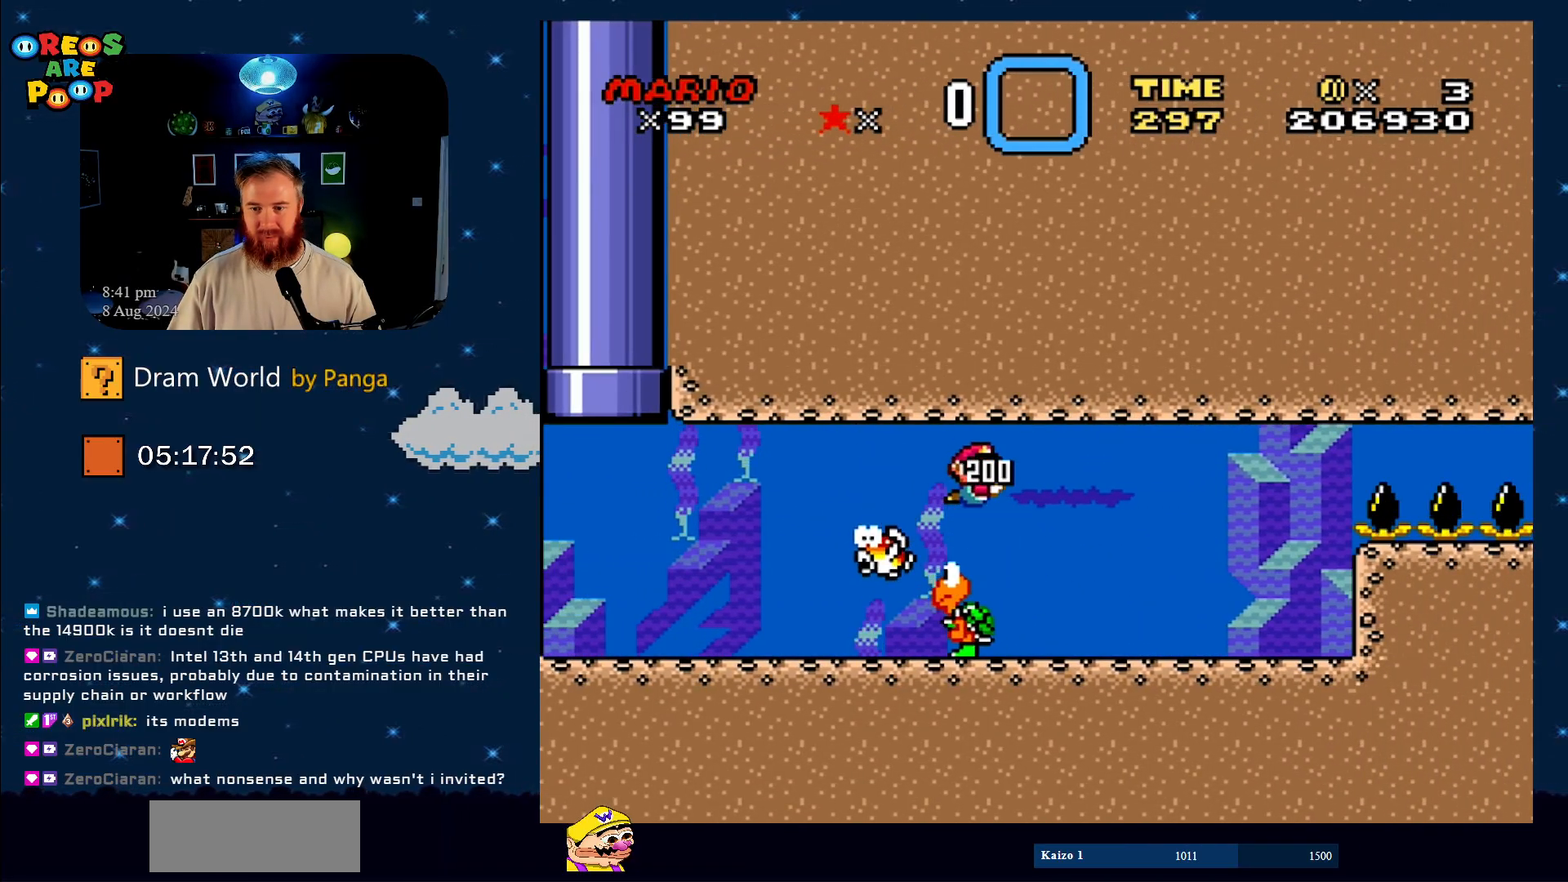
{"buttons": [], "events": [[17, "DPAD_RIGHT", "up"], [117, "DPAD_LEFT", "down"], [250, "DPAD_LEFT", "up"]]}
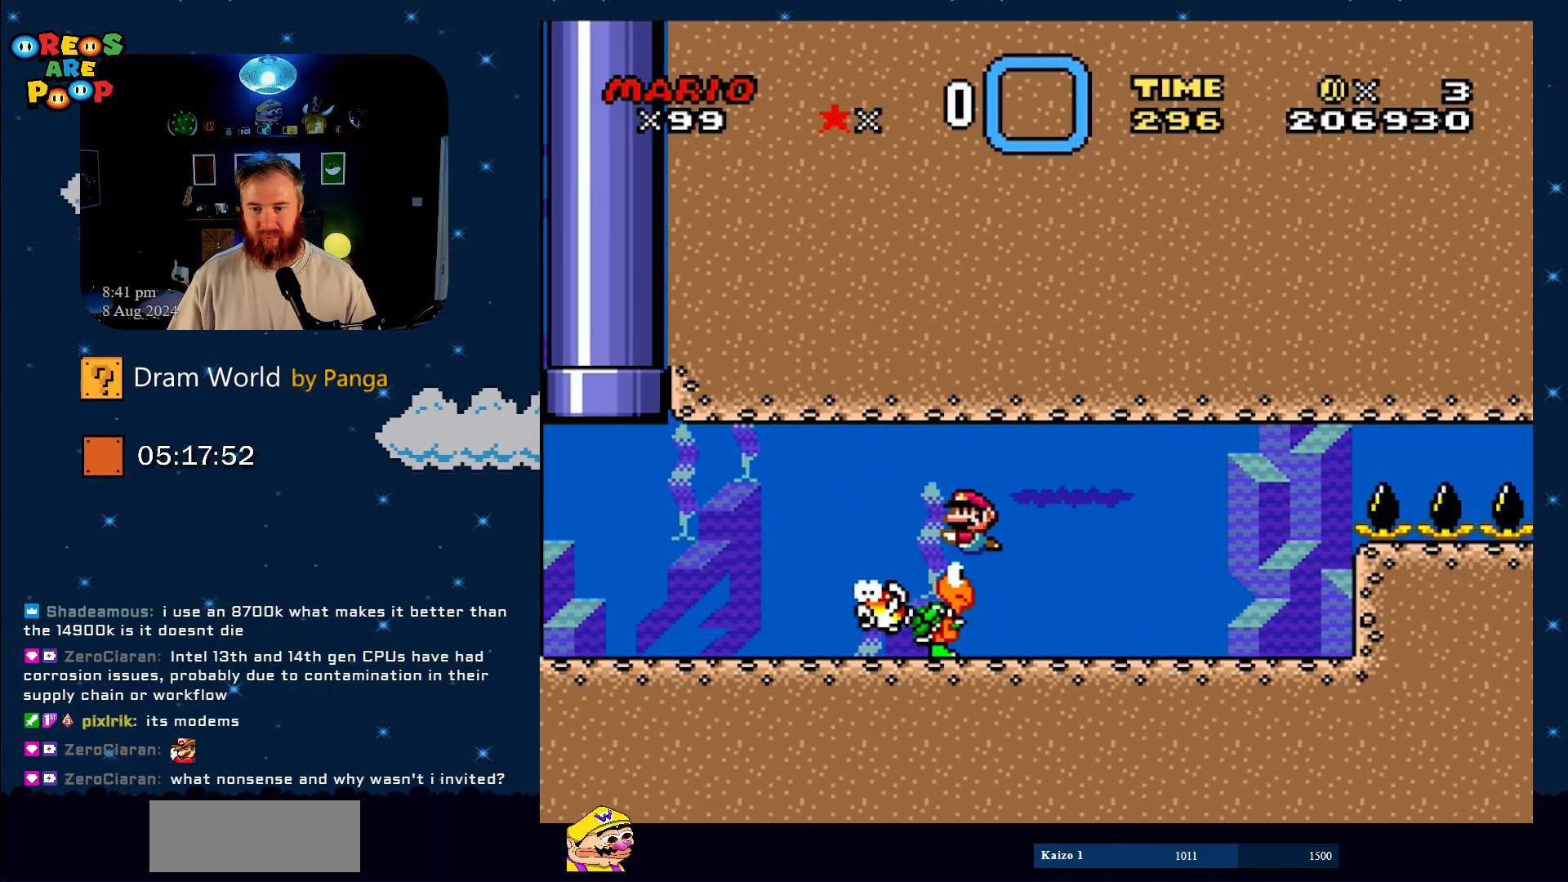
{"buttons": [], "events": []}
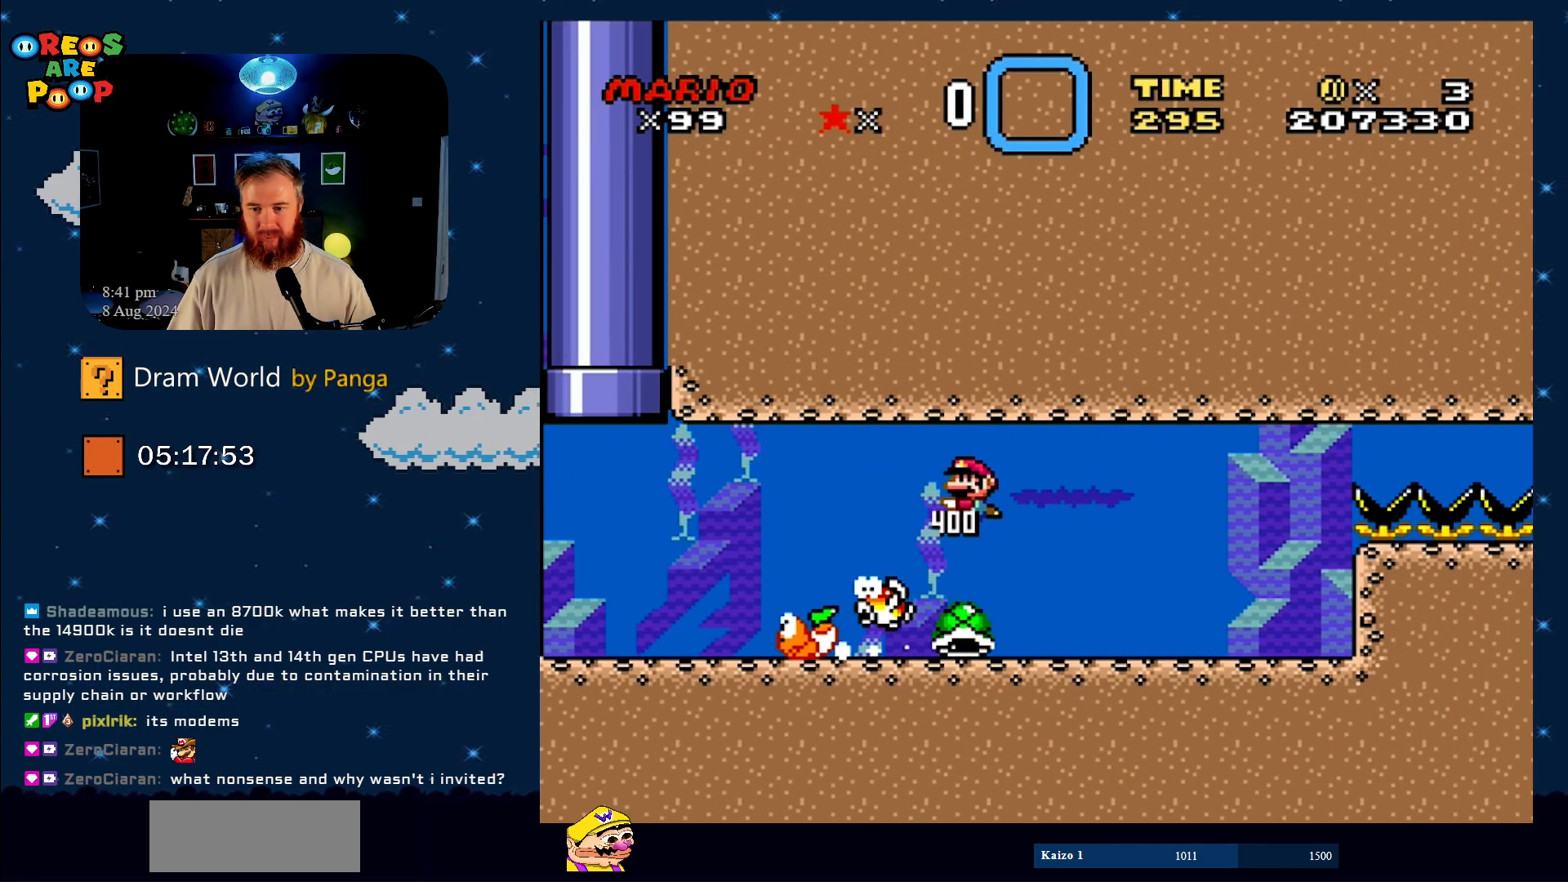
{"buttons": [], "events": []}
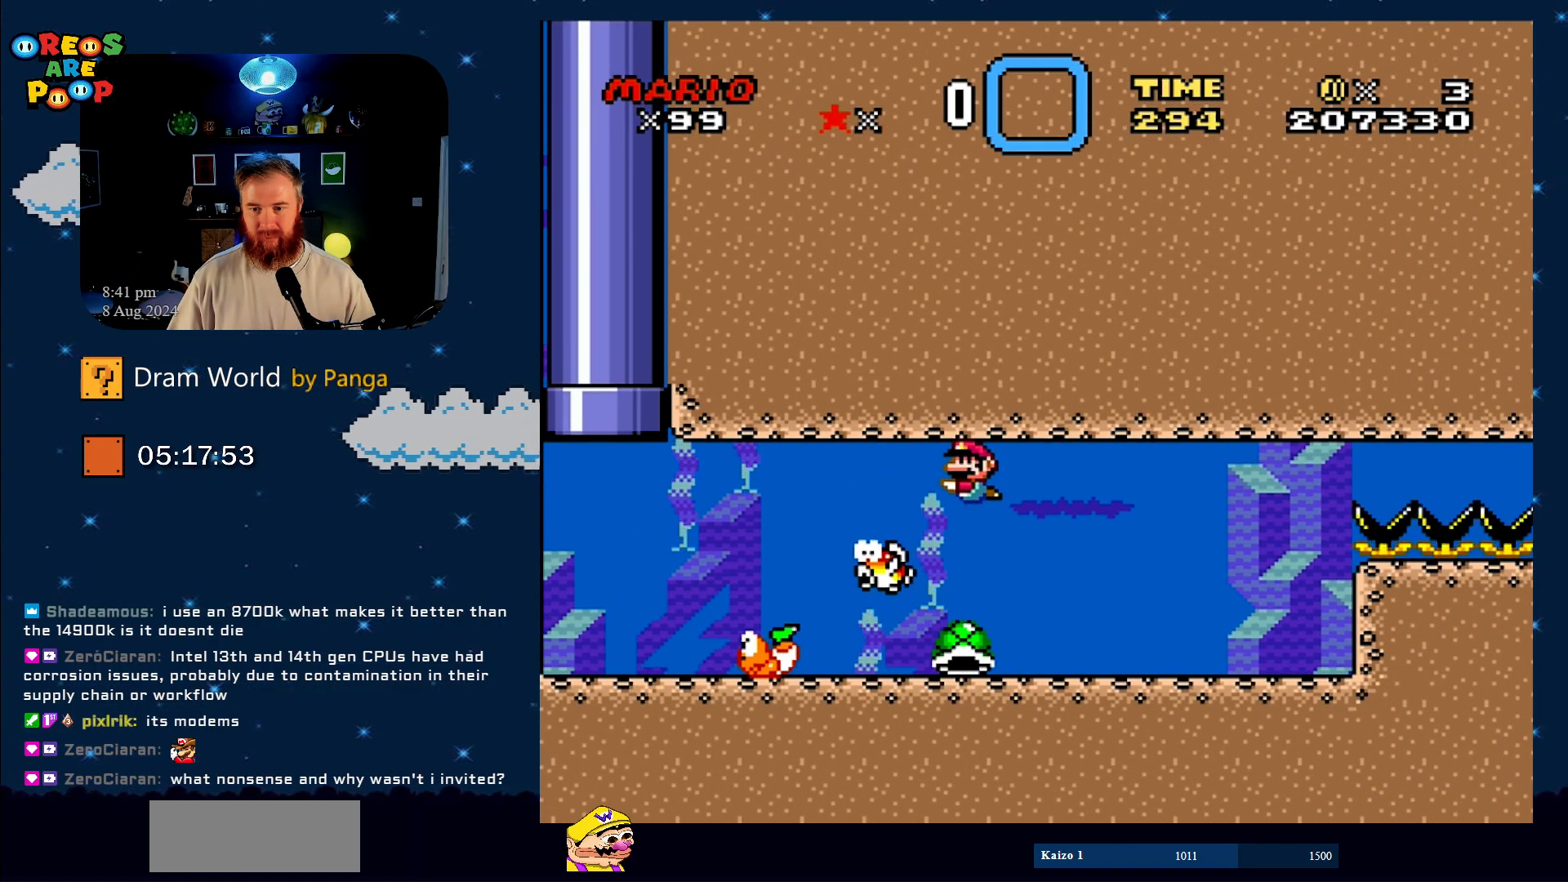
{"buttons": ["Y"], "events": [[183, "Y", "down"]]}